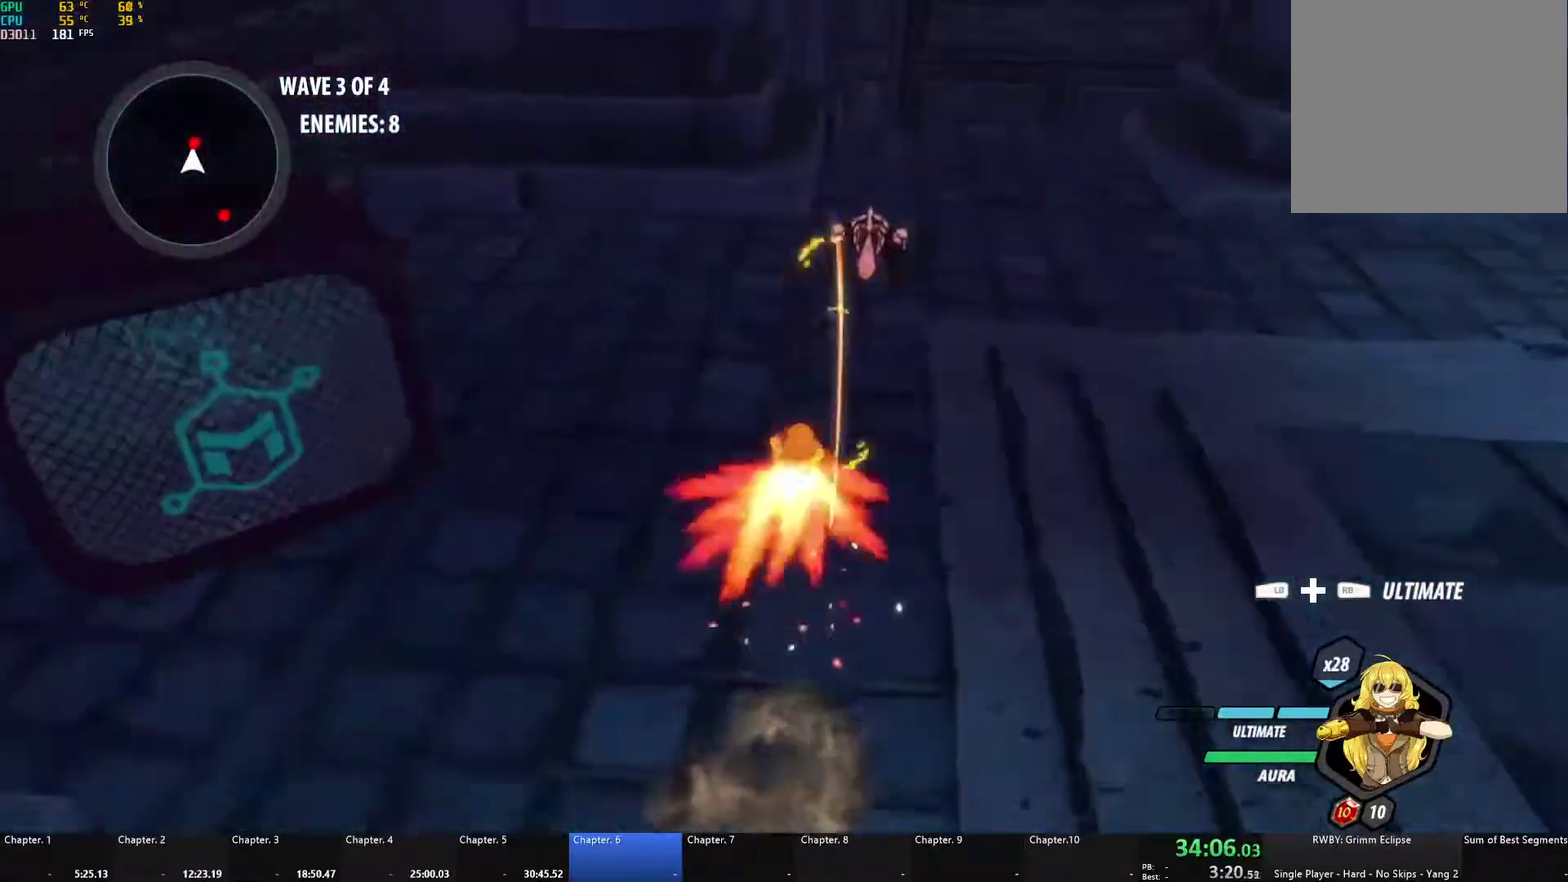
Gameplay with a controller (Xbox layout); each line is a JSON object with the inputs held at the frame after it. "events" lists button and stick changes between this image and that frame as [ms after this image, input, new state], when the widget could be followed in between.
{"buttons": ["A", "X", "L1"], "left_stick": "up", "right_stick": "center"}
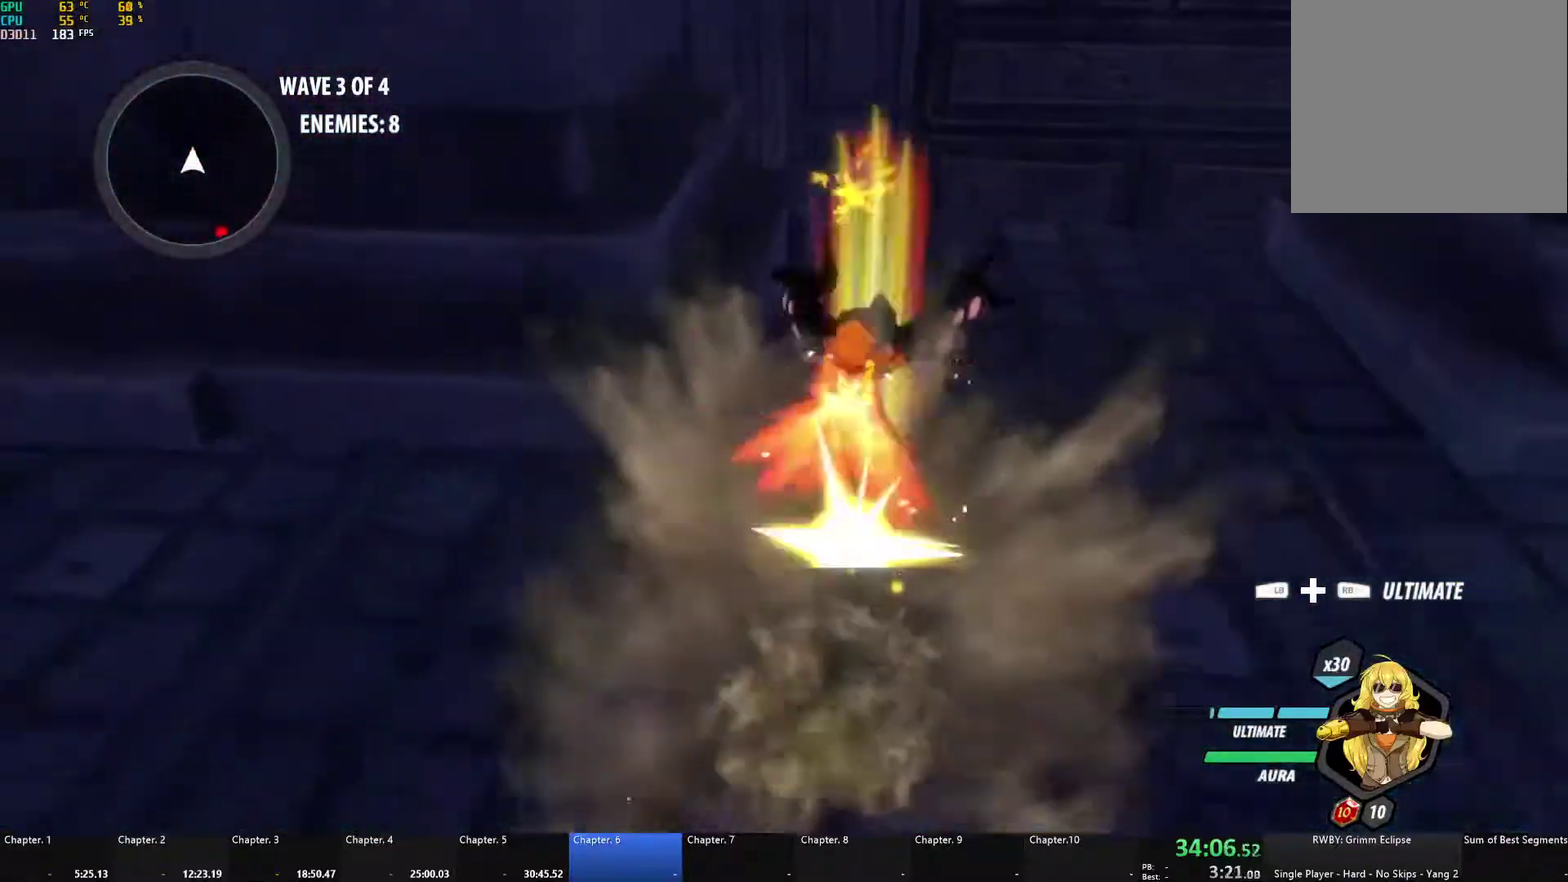
{"buttons": [], "left_stick": "down", "right_stick": "center", "events": [[17, "X", "up"], [33, "A", "up"], [33, "B", "down"], [67, "L1", "up"], [150, "left_stick", "center"], [167, "B", "up"], [283, "right_stick", "left"], [400, "left_stick", "down-right"], [450, "left_stick", "down"], [450, "right_stick", "center"]]}
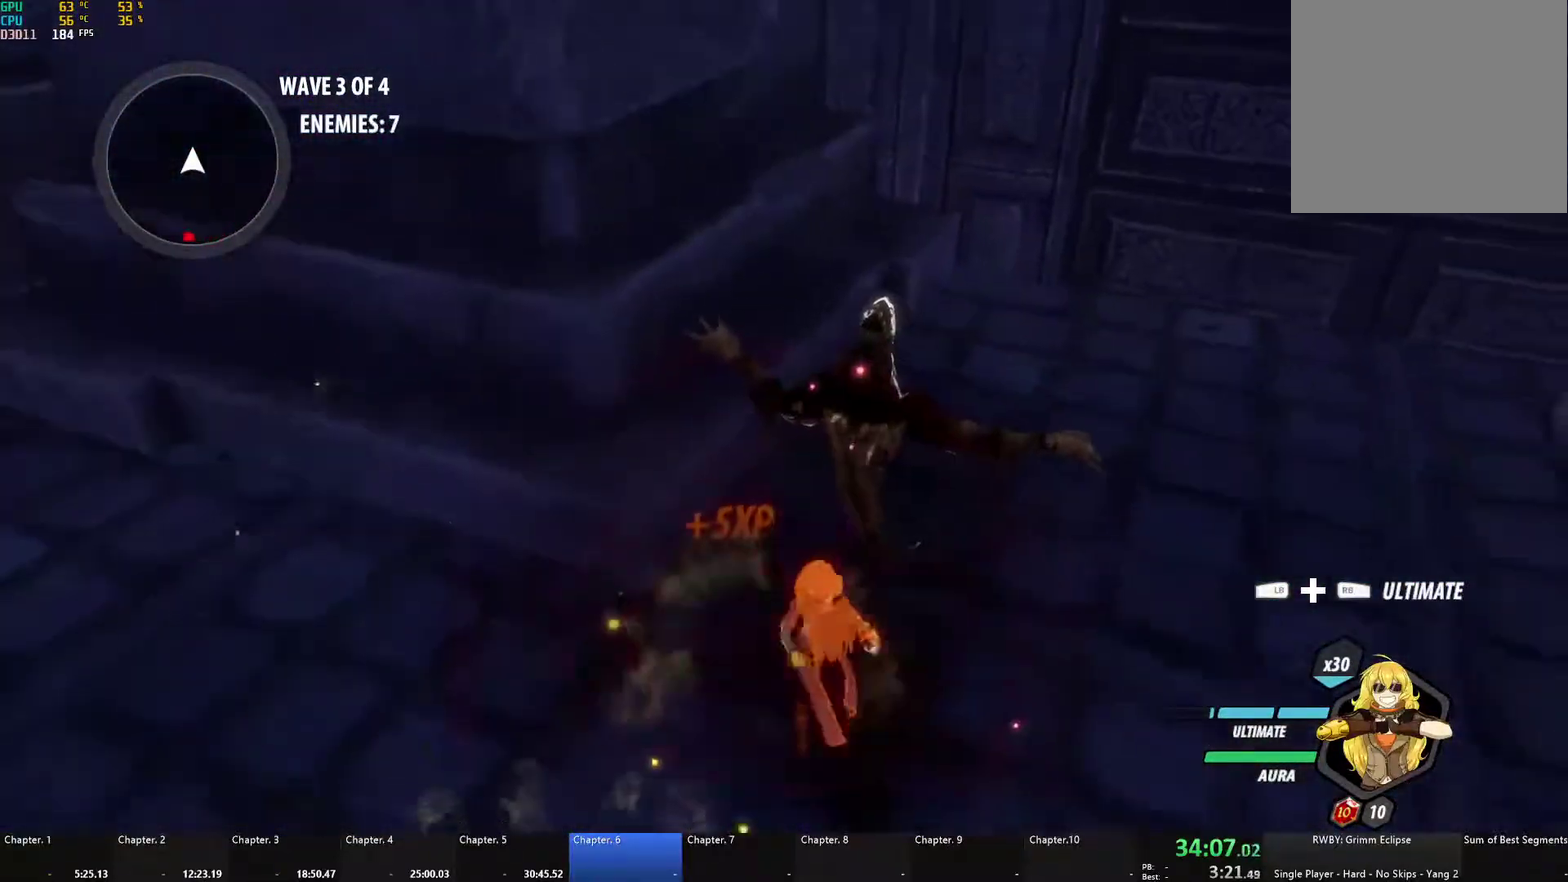
{"buttons": ["B"], "left_stick": "down", "right_stick": "center", "events": [[33, "A", "down"], [50, "L1", "down"], [67, "X", "down"], [167, "X", "up"], [183, "B", "down"], [200, "A", "up"], [217, "L1", "up"], [283, "B", "up"], [300, "A", "down"], [317, "L1", "down"], [333, "X", "down"], [450, "X", "up"], [467, "A", "up"], [467, "B", "down"], [500, "L1", "up"]]}
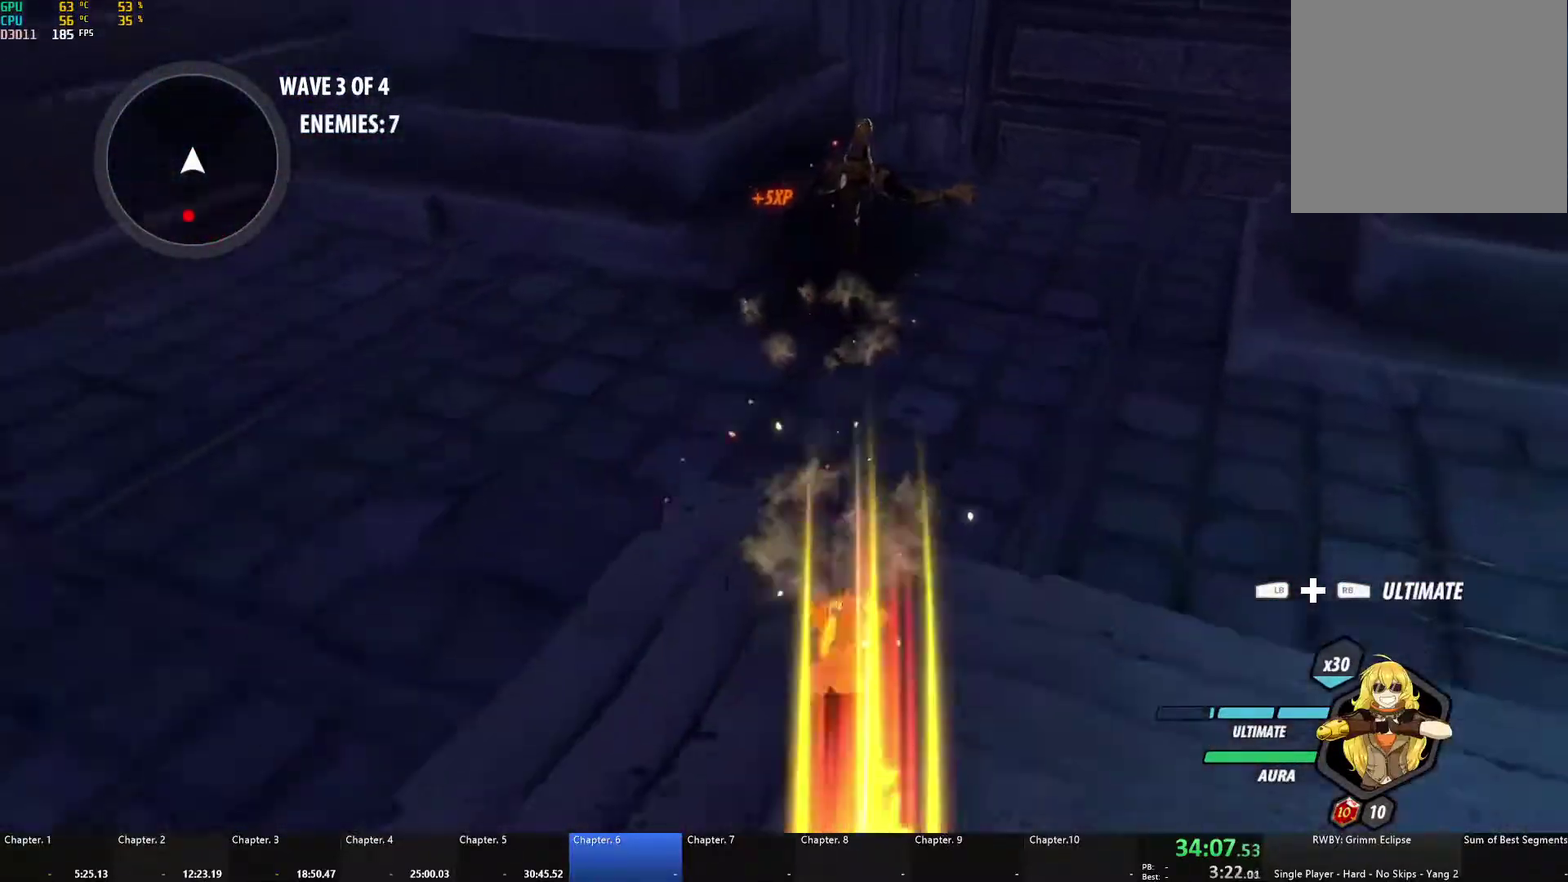
{"buttons": ["B"], "left_stick": "left", "right_stick": "center", "events": [[33, "B", "up"], [67, "A", "down"], [83, "L1", "down"], [100, "X", "down"], [200, "X", "up"], [233, "A", "up"], [233, "B", "down"], [250, "L1", "up"], [300, "B", "up"], [317, "A", "down"], [333, "L1", "down"], [350, "X", "down"], [450, "X", "up"], [467, "A", "up"], [467, "B", "down"], [483, "L1", "up"], [500, "left_stick", "left"]]}
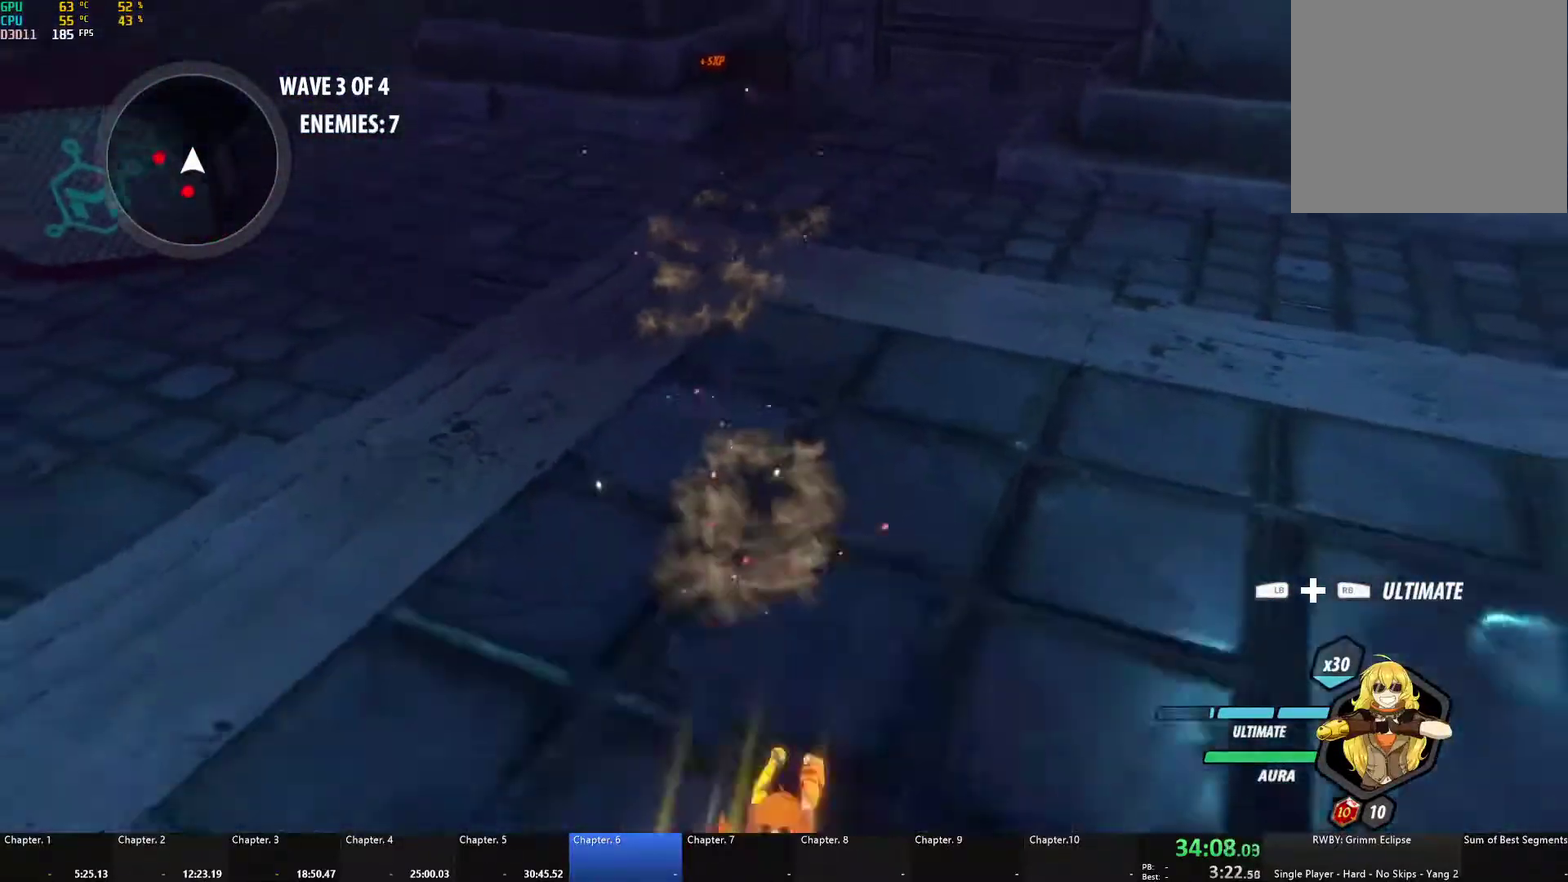
{"buttons": ["A", "X", "L1"], "left_stick": "left", "right_stick": "center", "events": [[50, "B", "up"], [100, "A", "down"], [100, "L1", "down"], [133, "X", "down"], [150, "left_stick", "up-left"], [250, "X", "up"], [250, "left_stick", "left"], [283, "A", "up"], [283, "B", "down"], [317, "L1", "up"], [400, "B", "up"], [450, "A", "down"], [467, "L1", "down"], [483, "X", "down"]]}
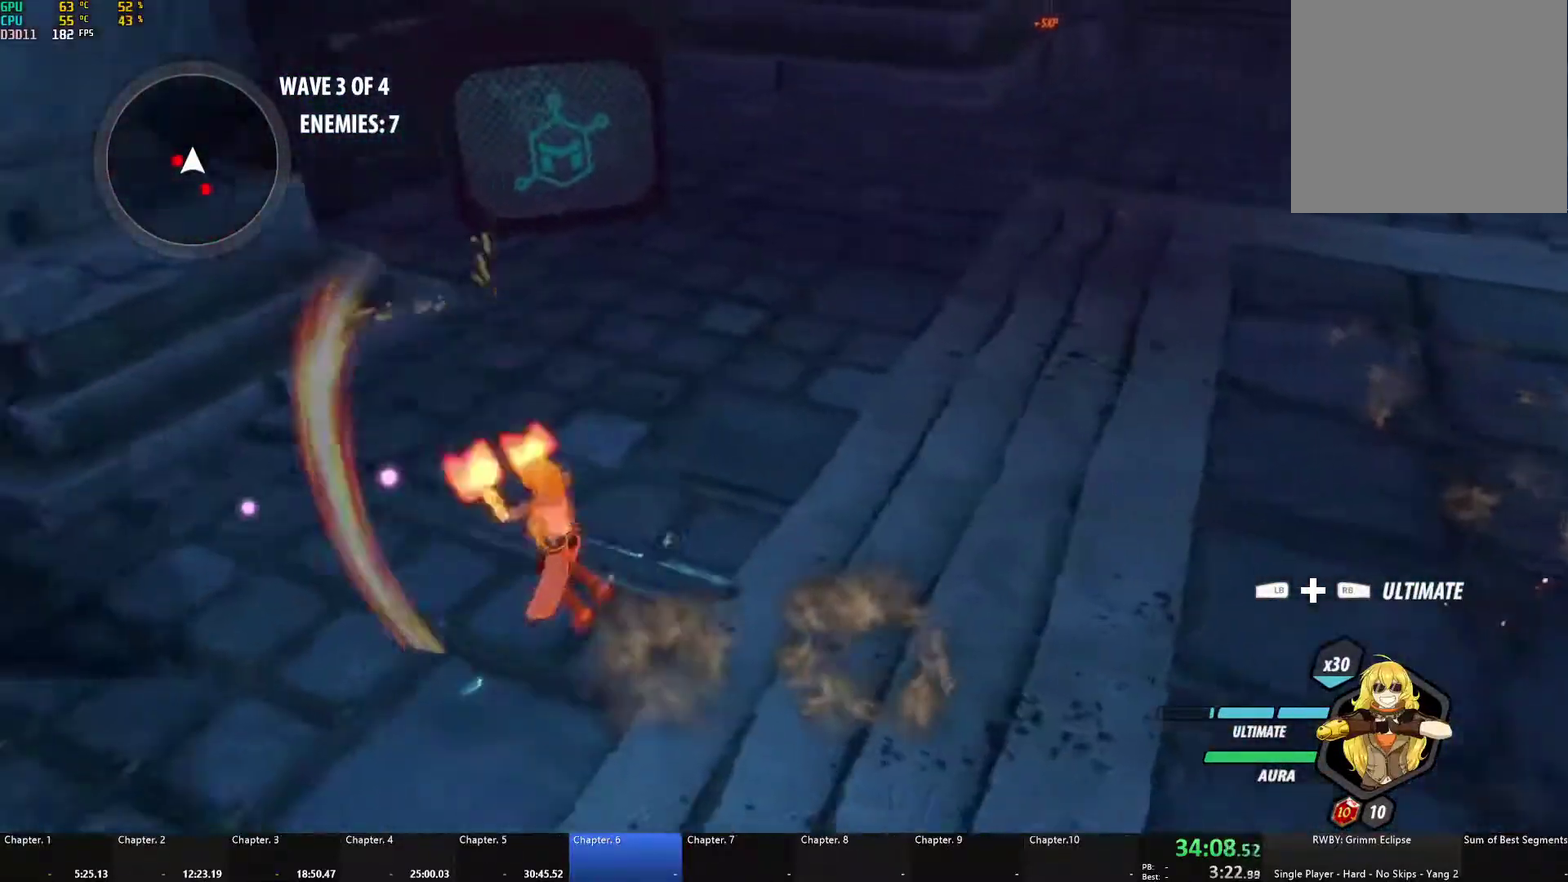
{"buttons": ["B"], "left_stick": "down", "right_stick": "center", "events": [[100, "X", "up"], [117, "B", "down"], [133, "A", "up"], [167, "L1", "up"], [233, "B", "up"], [267, "A", "down"], [267, "left_stick", "down-left"], [283, "L1", "down"], [300, "X", "down"], [400, "X", "up"], [433, "A", "up"], [433, "B", "down"], [433, "L1", "up"], [483, "left_stick", "down"]]}
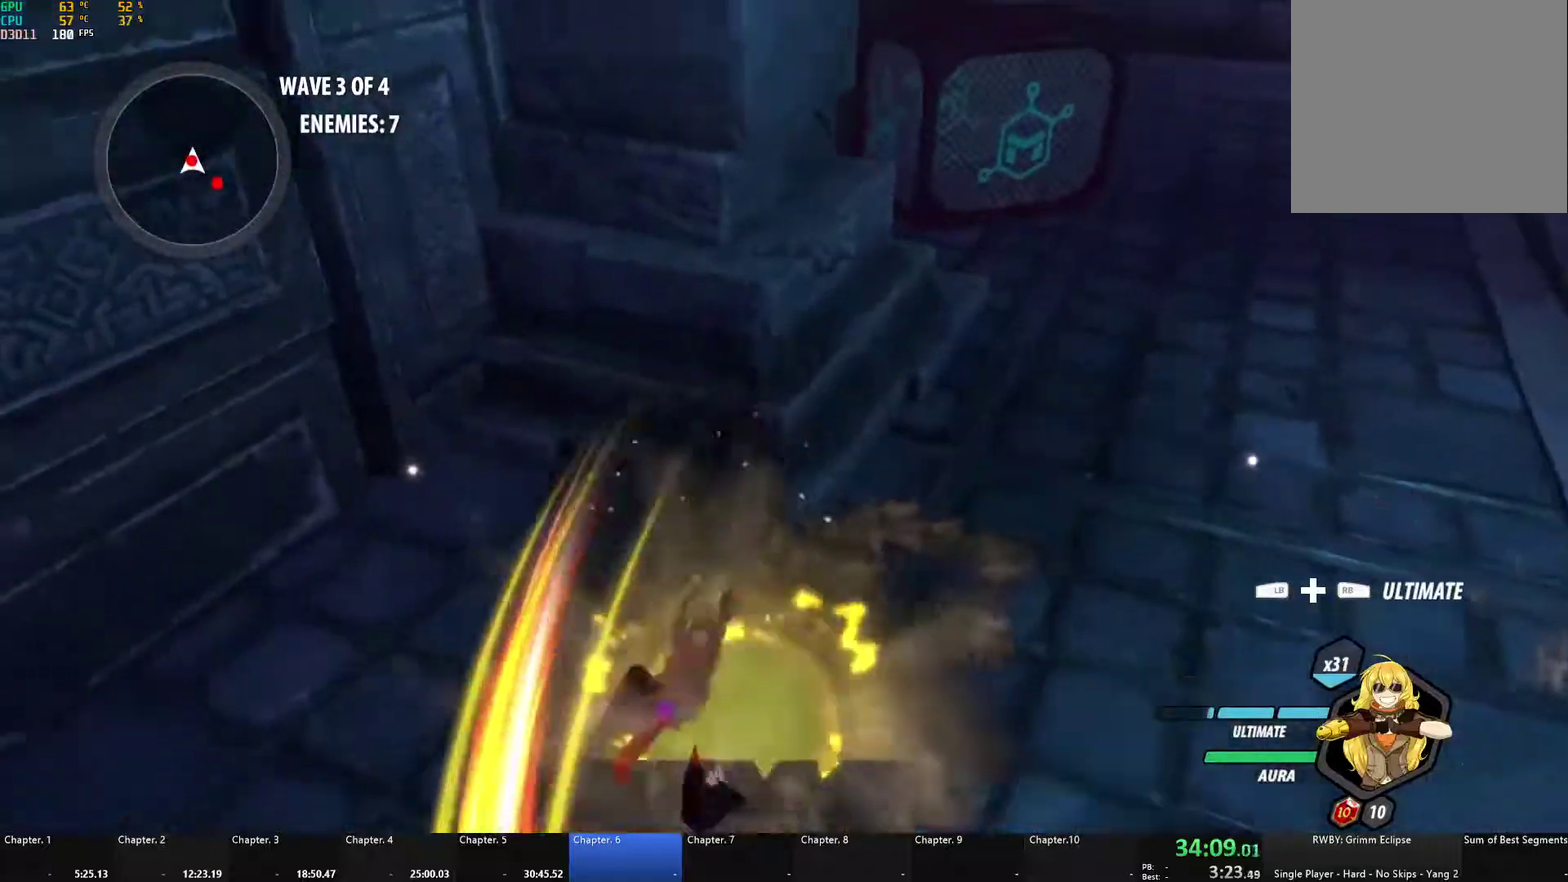
{"buttons": ["B"], "left_stick": "down-right", "right_stick": "center", "events": [[17, "B", "up"], [33, "A", "down"], [33, "L1", "down"], [67, "X", "down"], [167, "X", "up"], [183, "A", "up"], [183, "B", "down"], [217, "L1", "up"], [283, "B", "up"], [317, "A", "down"], [317, "L1", "down"], [350, "X", "down"], [367, "left_stick", "down-right"], [450, "X", "up"], [483, "A", "up"], [483, "B", "down"], [500, "L1", "up"]]}
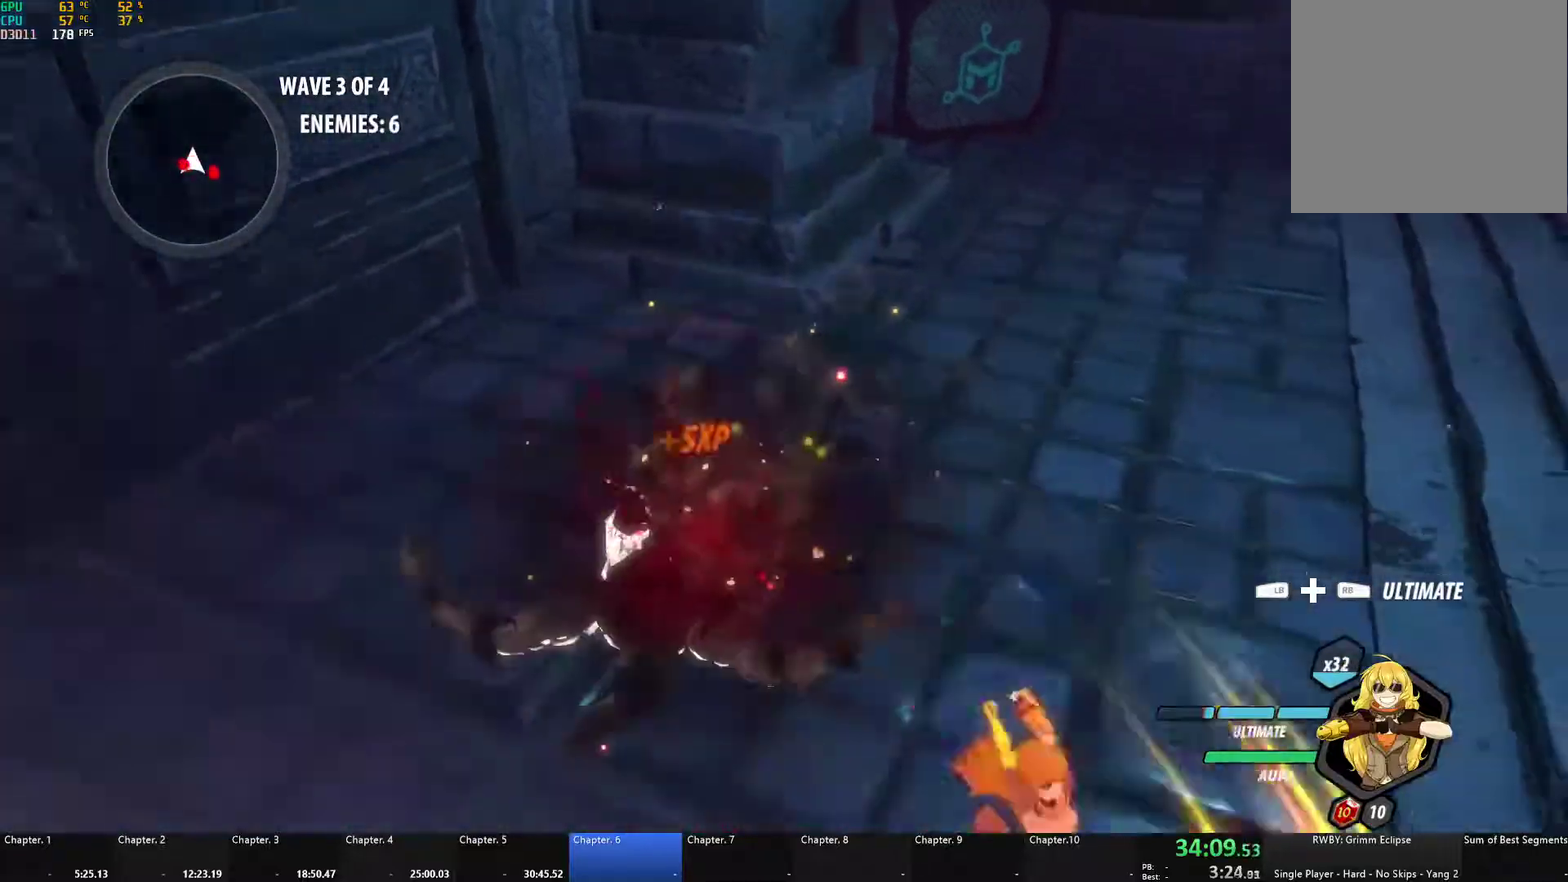
{"buttons": ["A", "X", "L1", "L3"], "left_stick": "up-left", "right_stick": "center"}
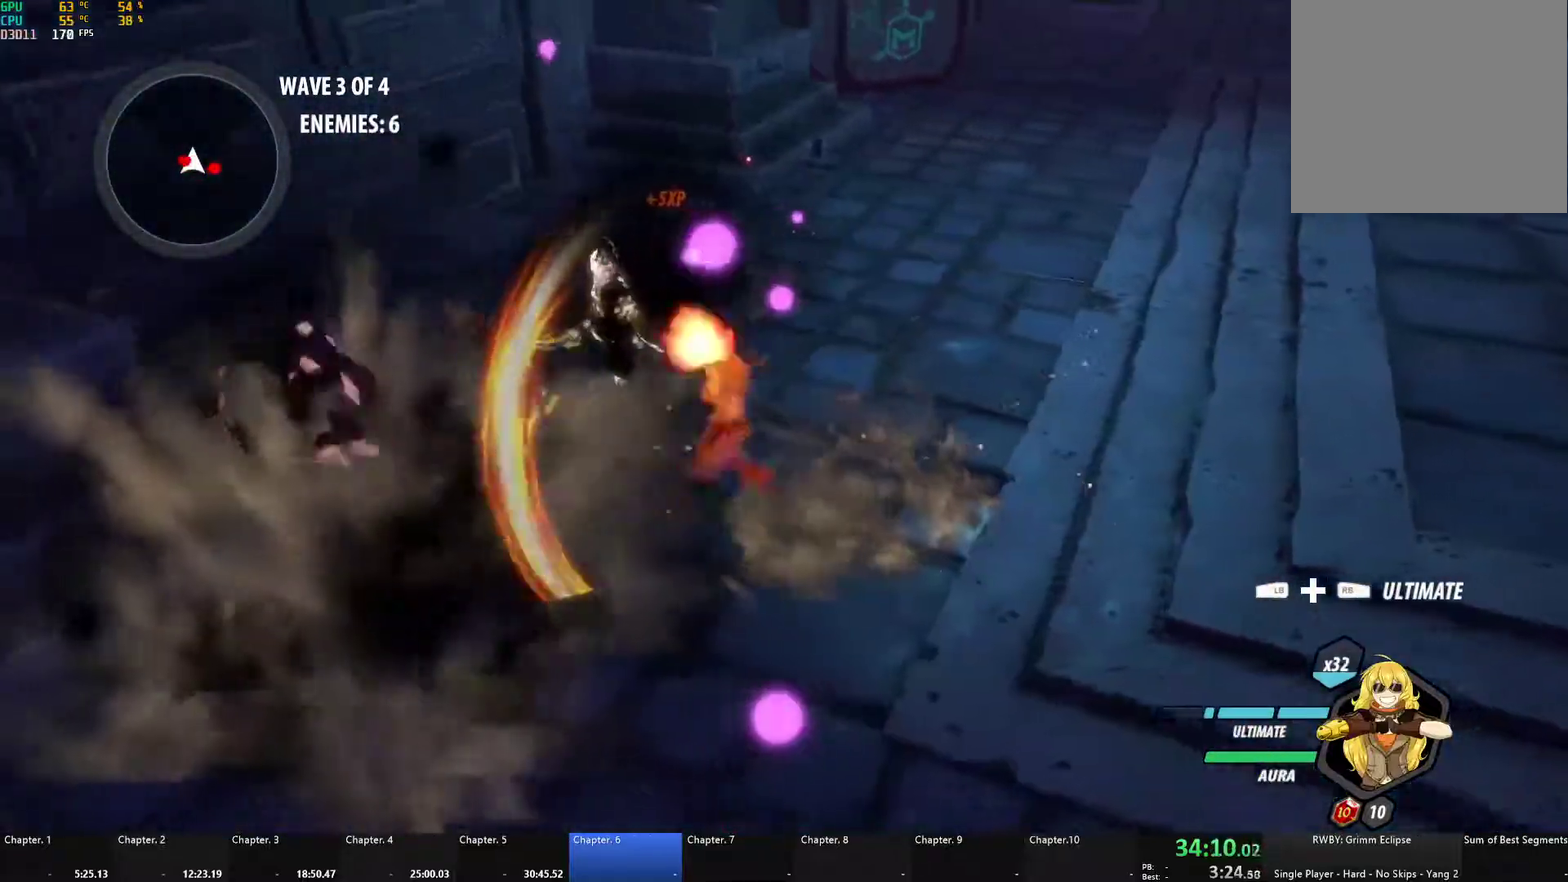
{"buttons": ["A", "X"], "left_stick": "down-left", "right_stick": "center"}
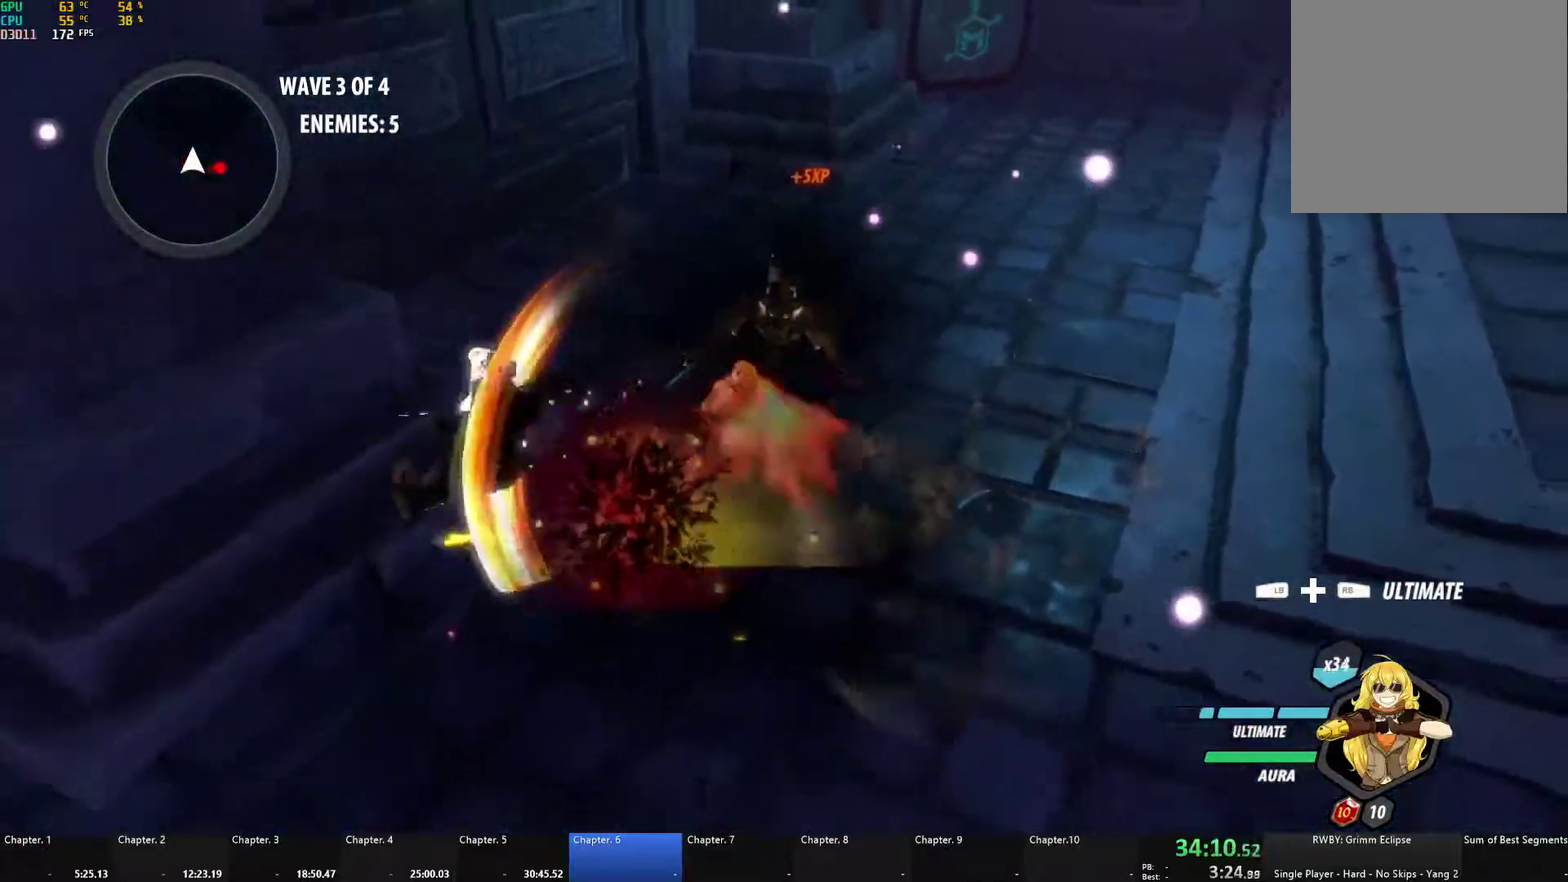
{"buttons": [], "left_stick": "down-right", "right_stick": "center", "events": [[17, "X", "up"], [33, "A", "up"], [117, "A", "down"], [133, "X", "down"], [167, "left_stick", "down-right"], [217, "X", "up"], [233, "A", "up"], [233, "B", "down"], [317, "B", "up"]]}
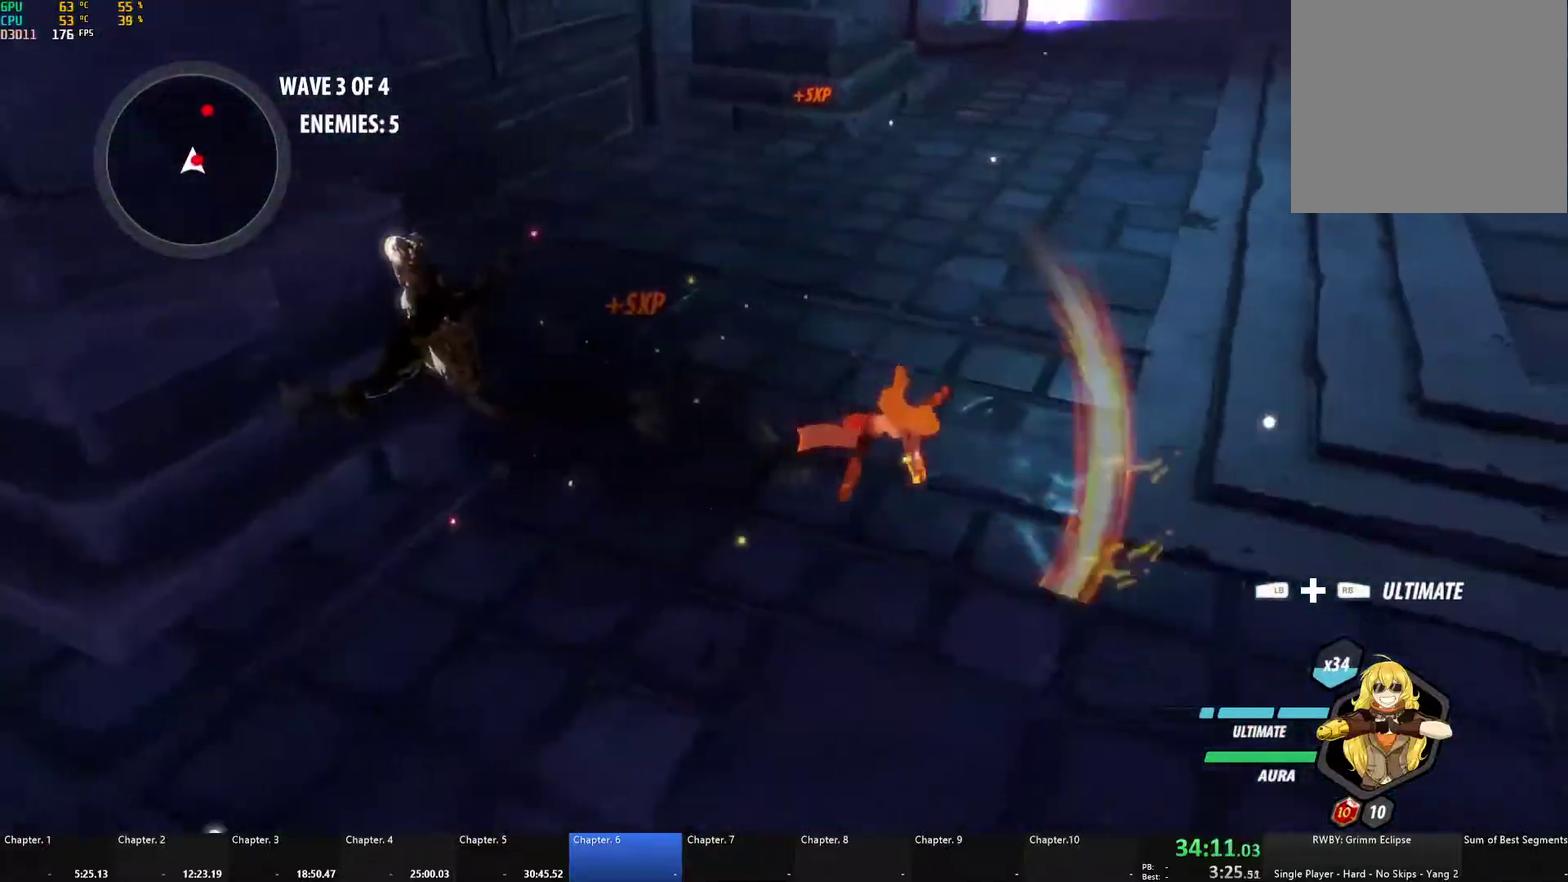
{"buttons": ["A"], "left_stick": "up-left", "right_stick": "center", "events": [[67, "L1", "down"], [150, "A", "down"], [167, "L1", "up"], [167, "X", "down"], [167, "left_stick", "up-left"], [283, "A", "up"], [283, "X", "up"], [300, "B", "down"], [350, "B", "up"], [383, "A", "down"], [400, "X", "down"], [500, "X", "up"]]}
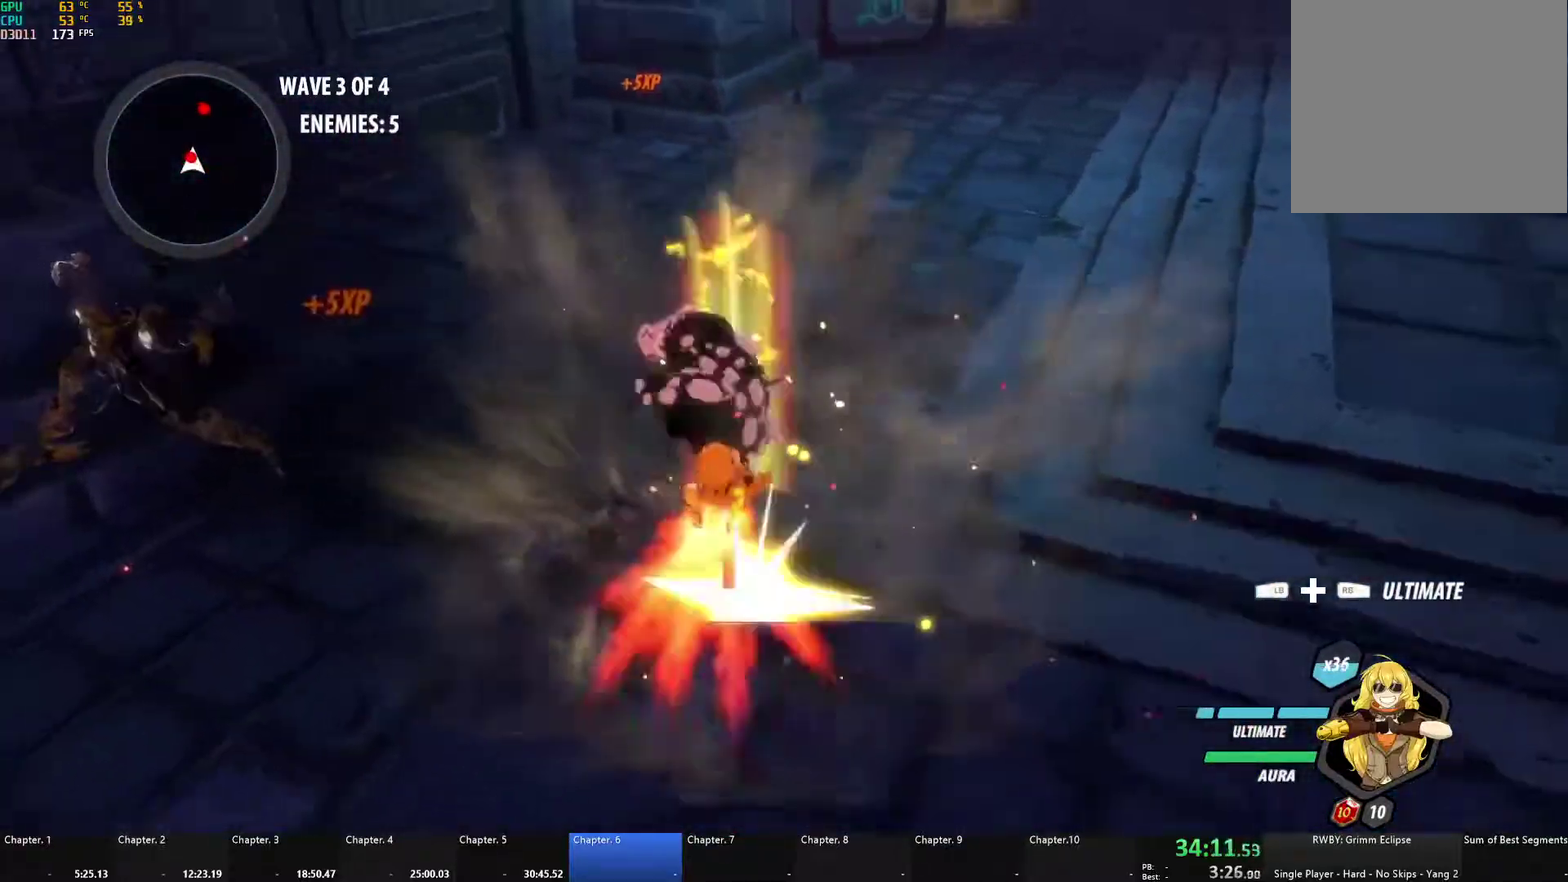
{"buttons": [], "left_stick": "up", "right_stick": "center", "events": [[17, "A", "up"], [83, "A", "down"], [83, "X", "down"], [200, "A", "up"], [200, "B", "down"], [200, "X", "up"], [250, "B", "up"], [283, "A", "down"], [283, "X", "down"], [400, "X", "up"], [417, "A", "up"], [417, "B", "down"], [467, "B", "up"], [483, "left_stick", "up"]]}
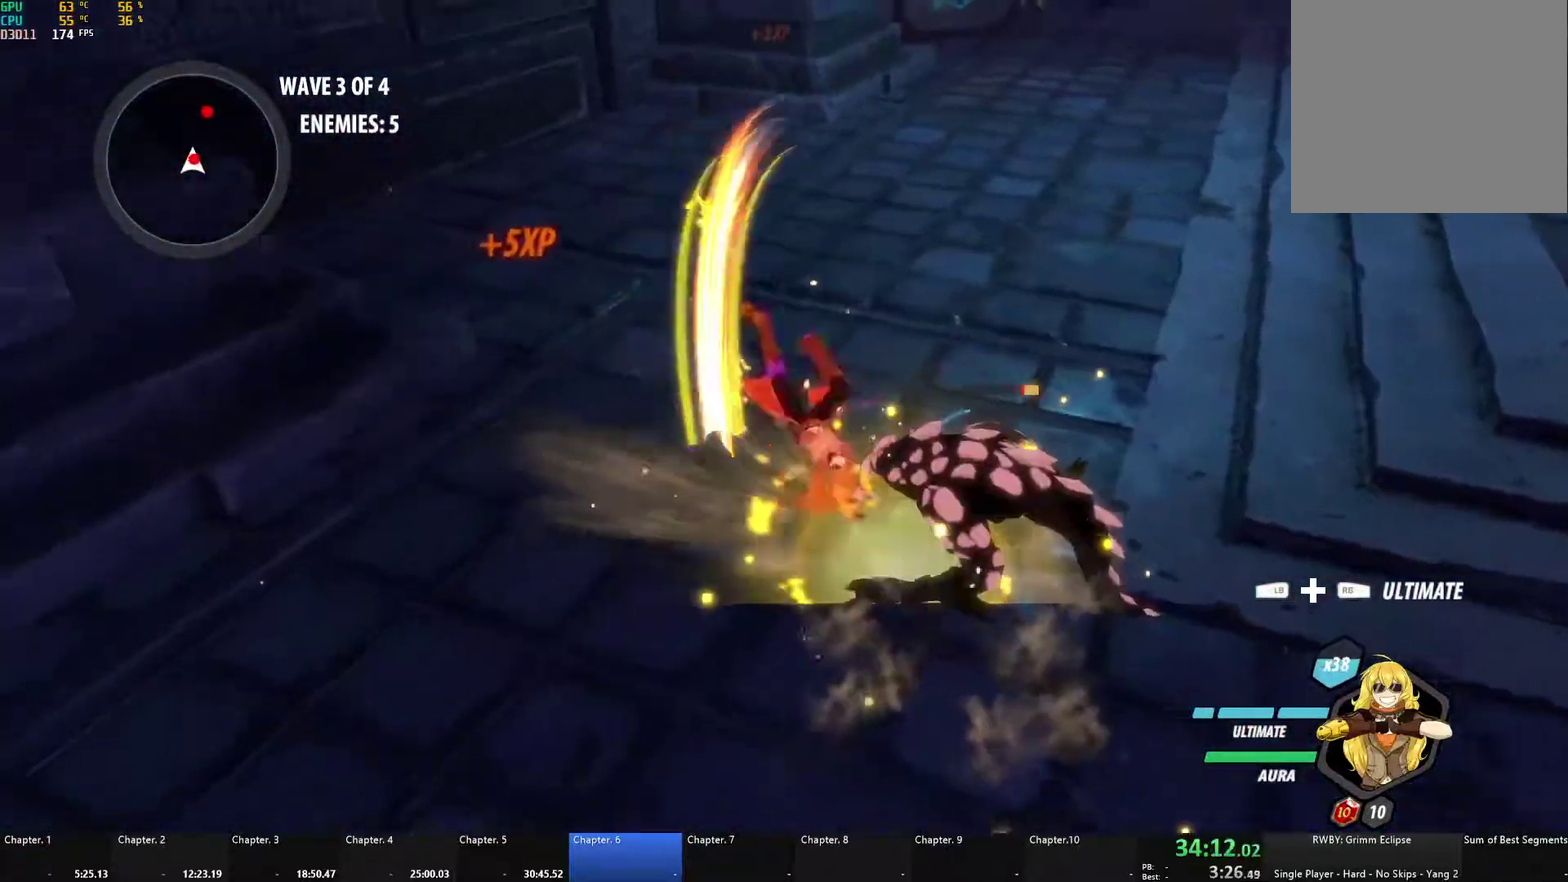
{"buttons": ["A"], "left_stick": "up", "right_stick": "center", "events": [[67, "A", "down"], [67, "left_stick", "up-right"], [133, "L1", "down"], [150, "X", "down"], [250, "X", "up"], [267, "L1", "up"], [283, "A", "up"], [283, "B", "down"], [317, "left_stick", "center"], [400, "B", "up"], [467, "left_stick", "up"], [500, "A", "down"]]}
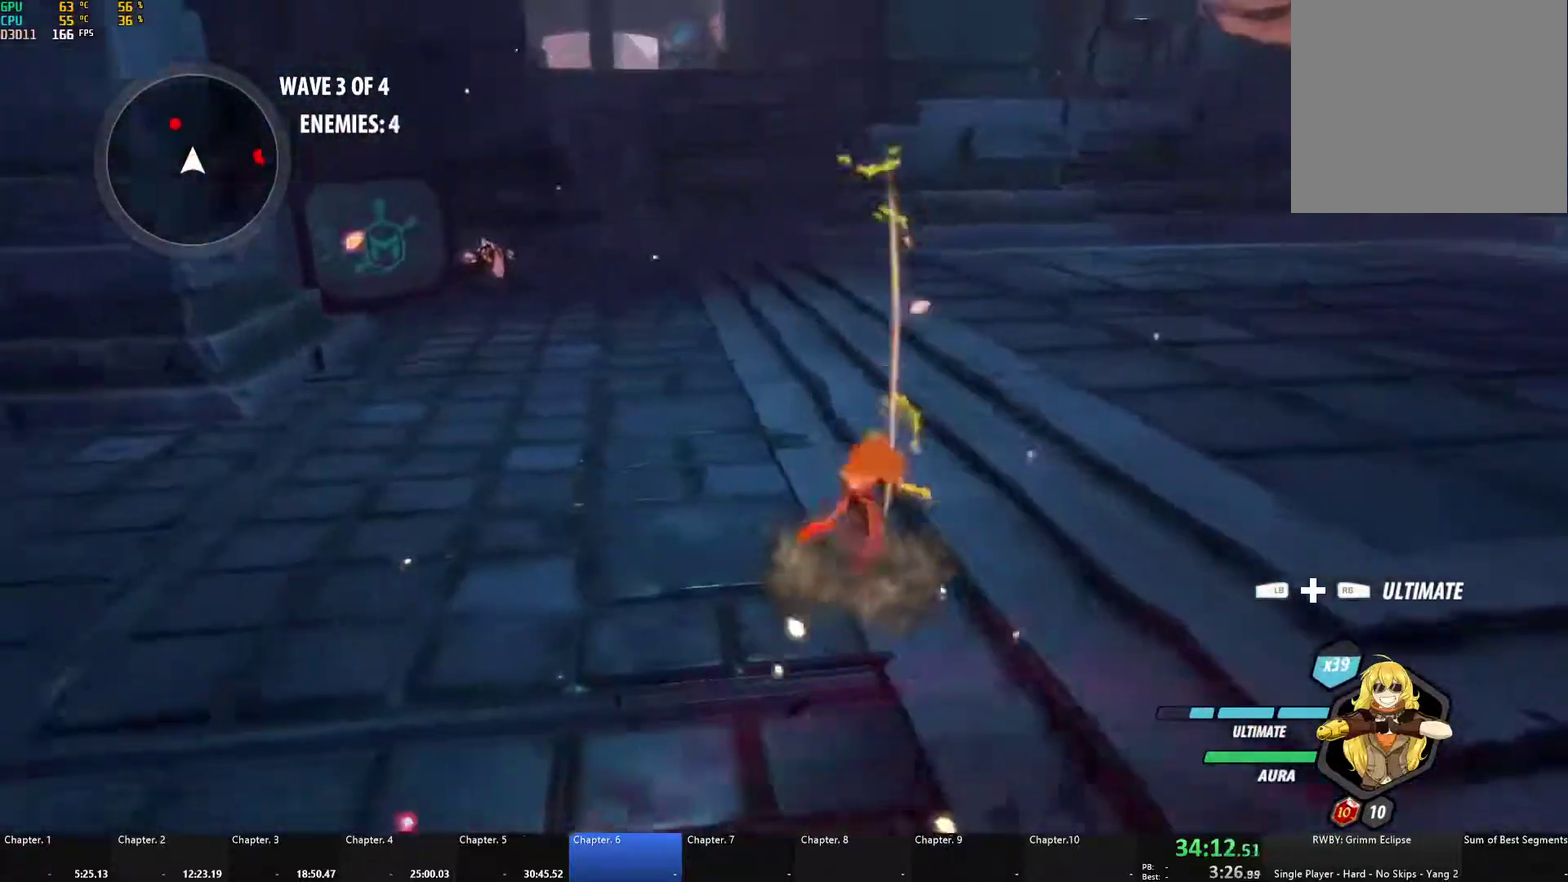
{"buttons": ["B"], "left_stick": "up", "right_stick": "center", "events": [[50, "L1", "down"], [67, "X", "down"], [117, "A", "up"], [117, "X", "up"], [117, "Y", "down"], [133, "B", "down"], [167, "Y", "up"], [217, "L1", "up"], [267, "B", "up"], [333, "L1", "down"], [367, "Y", "down"], [400, "B", "down"], [450, "Y", "up"], [500, "L1", "up"]]}
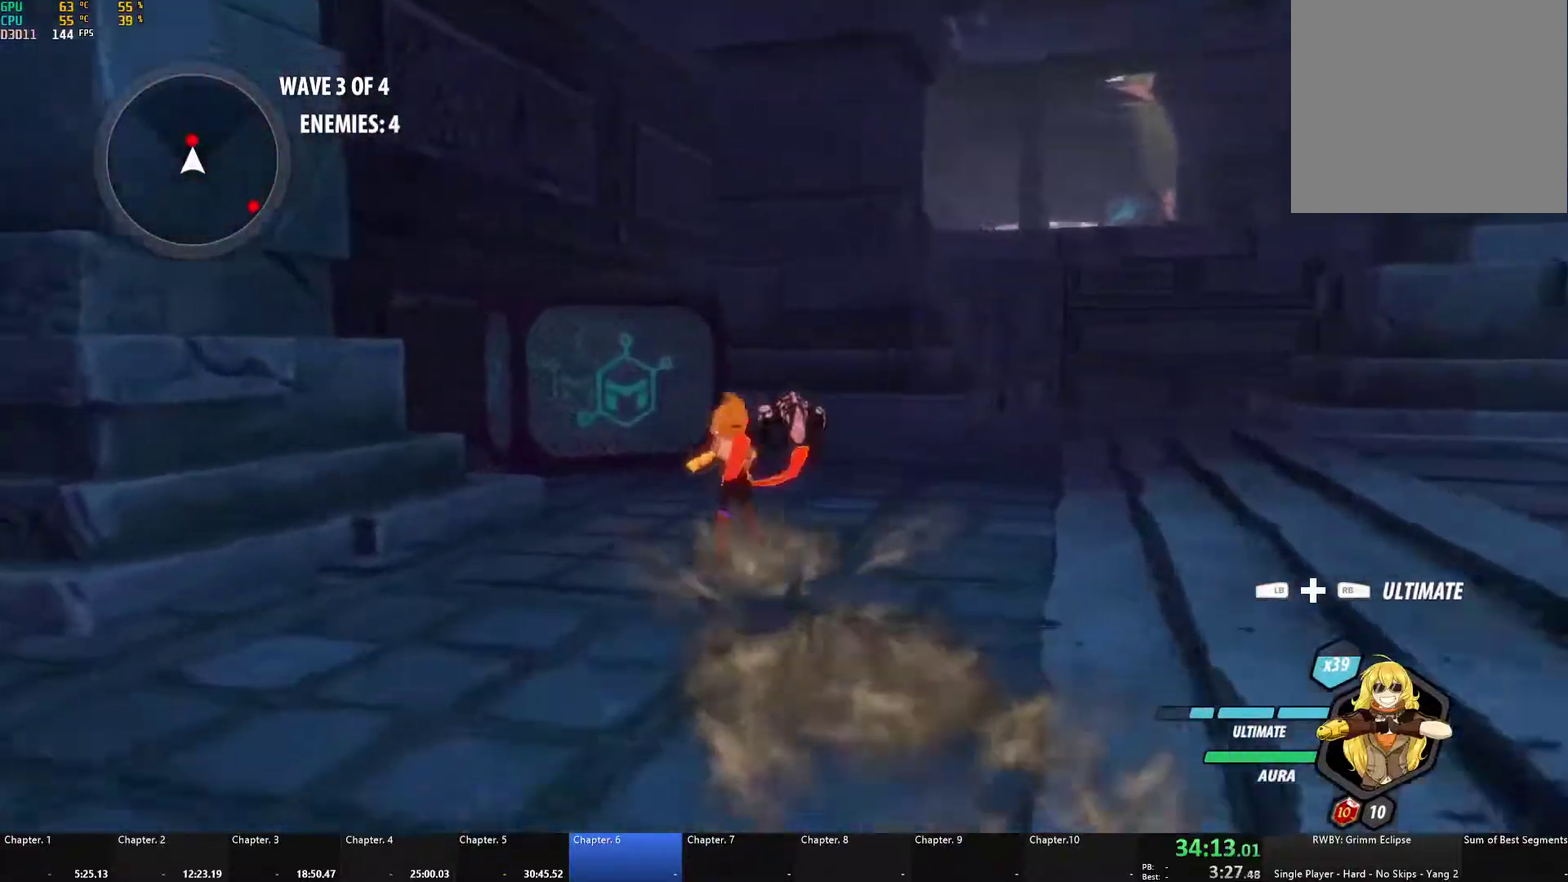
{"buttons": ["B", "L1"], "left_stick": "up", "right_stick": "center", "events": [[33, "B", "up"], [67, "A", "down"], [83, "L1", "down"], [117, "A", "up"], [117, "Y", "down"], [133, "B", "down"], [200, "Y", "up"], [233, "L1", "up"], [267, "B", "up"], [317, "A", "down"], [333, "L1", "down"], [350, "X", "down"], [467, "A", "up"], [467, "X", "up"], [483, "B", "down"]]}
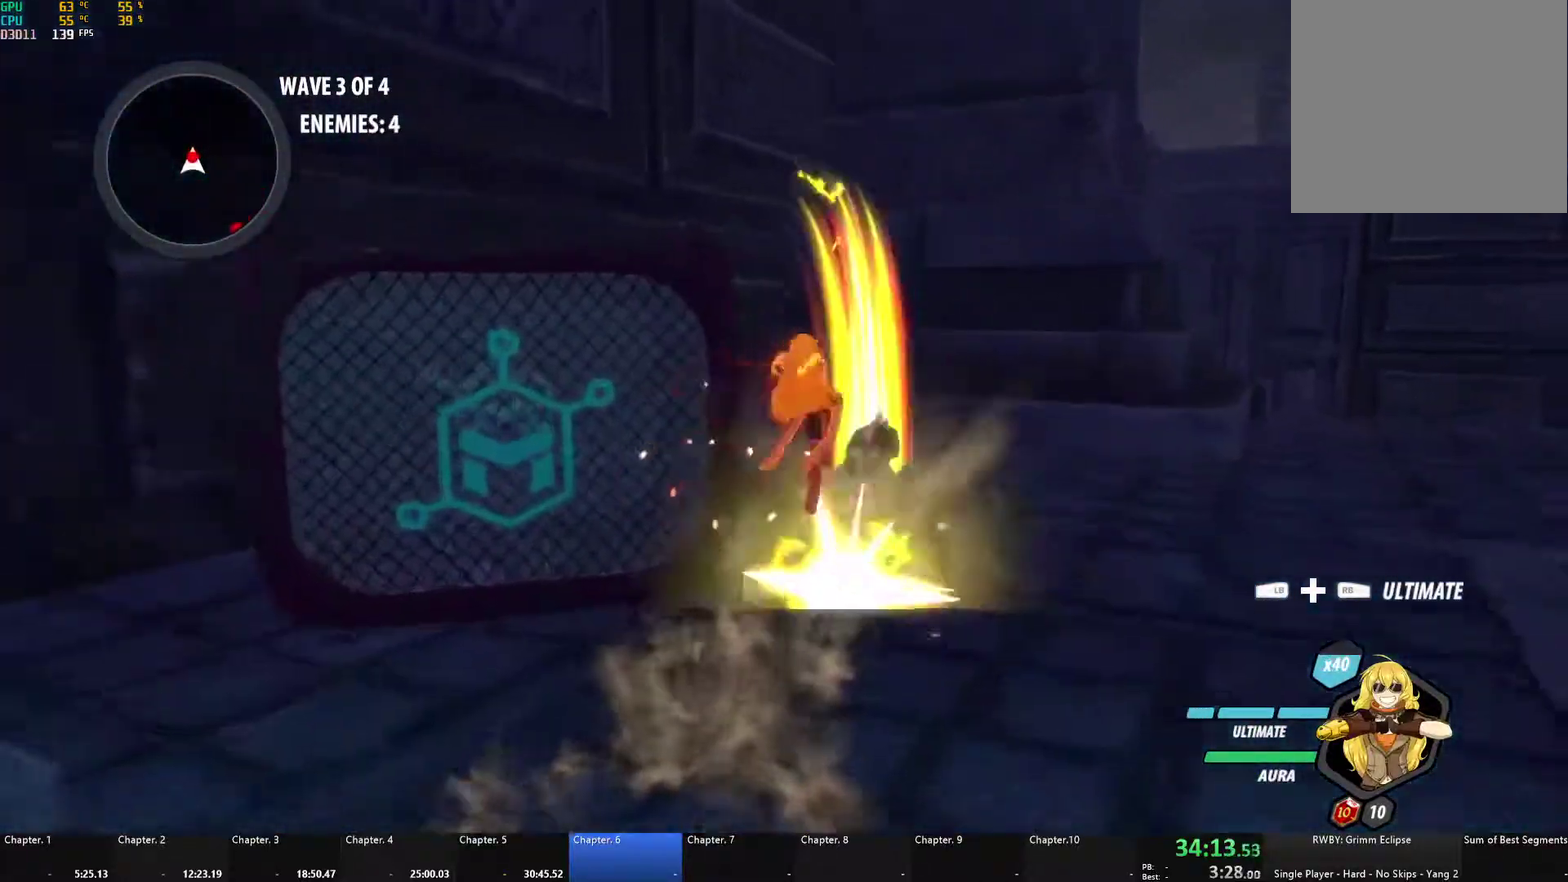
{"buttons": ["A", "X", "L1"], "left_stick": "down-right", "right_stick": "center", "events": [[17, "L1", "up"], [83, "B", "up"], [117, "A", "down"], [133, "L1", "down"], [150, "X", "down"], [250, "X", "up"], [267, "A", "up"], [267, "B", "down"], [283, "L1", "up"], [400, "B", "up"], [400, "left_stick", "down-right"], [450, "A", "down"], [467, "L1", "down"], [500, "X", "down"]]}
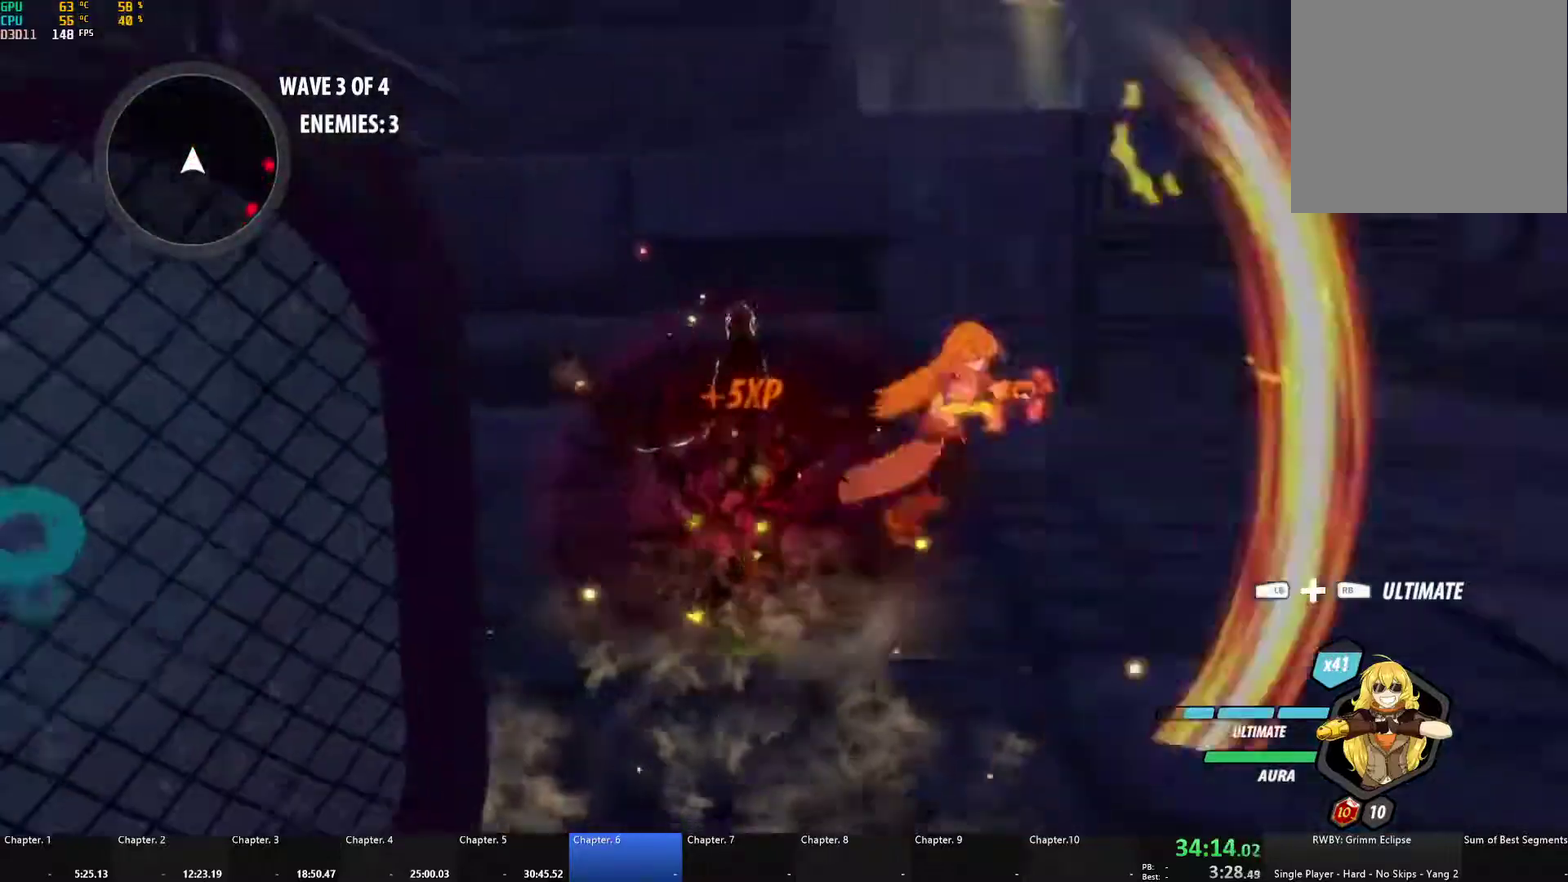
{"buttons": ["B", "Y", "L1"], "left_stick": "up-right", "right_stick": "center", "events": [[33, "A", "up"], [33, "X", "up"], [50, "B", "down"], [50, "Y", "down"], [100, "Y", "up"], [133, "L1", "up"], [183, "B", "up"], [233, "A", "down"], [250, "L1", "down"], [250, "left_stick", "up-right"], [267, "A", "up"], [267, "Y", "down"], [283, "B", "down"], [333, "Y", "up"], [367, "L1", "up"], [400, "B", "up"], [433, "A", "down"], [450, "L1", "down"], [467, "A", "up"], [467, "Y", "down"], [483, "B", "down"]]}
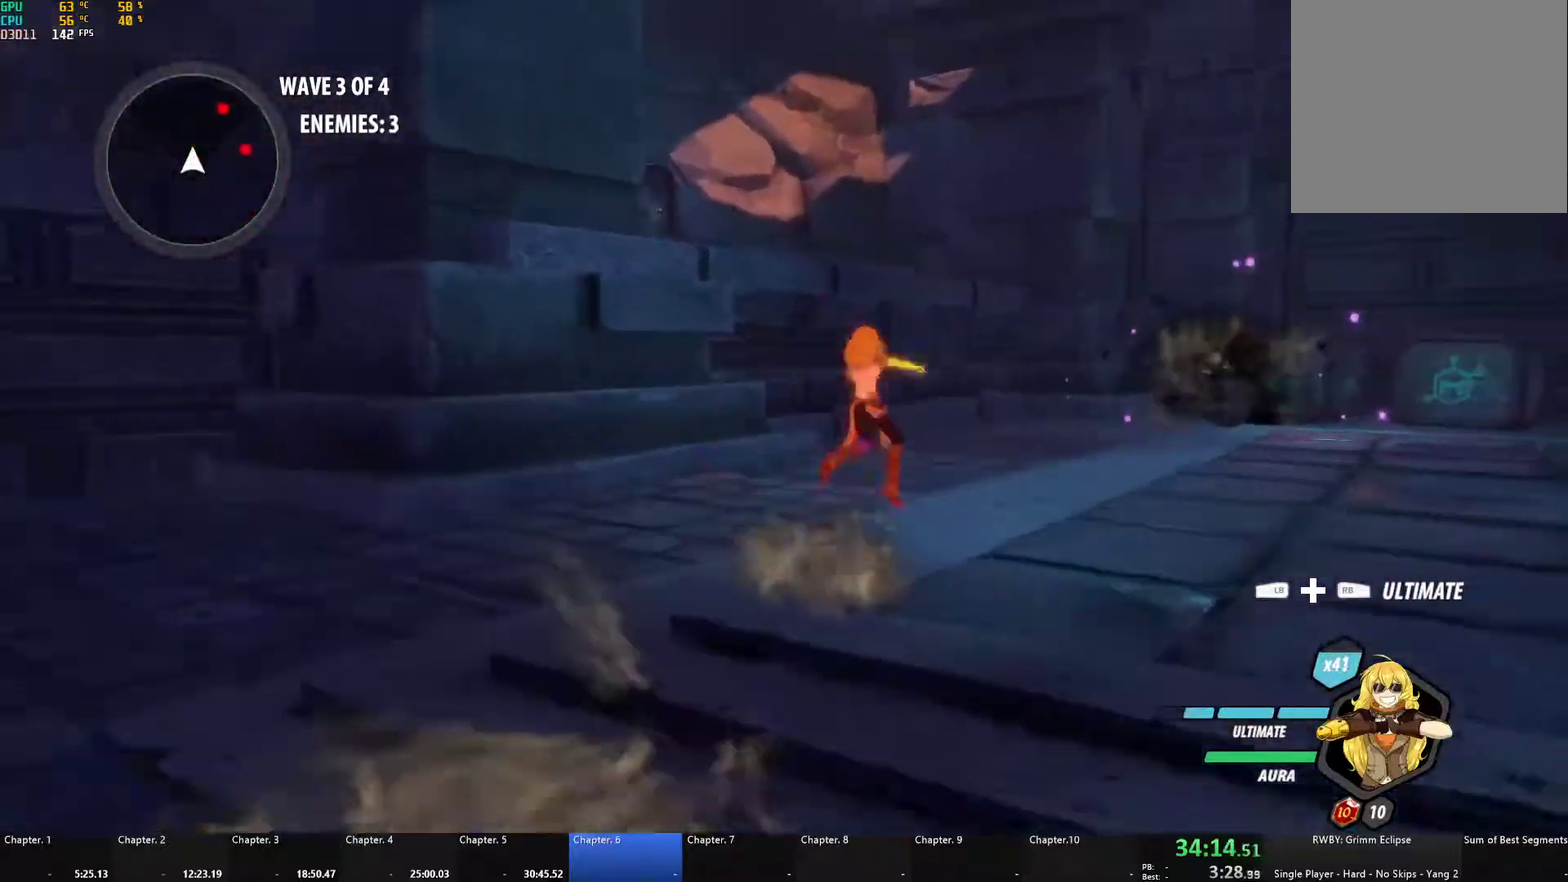
{"buttons": ["B"], "left_stick": "up", "right_stick": "center", "events": [[17, "Y", "up"], [33, "left_stick", "up"], [67, "L1", "up"], [100, "B", "up"], [167, "L1", "down"], [167, "Y", "down"], [183, "B", "down"], [233, "Y", "up"], [283, "L1", "up"], [300, "B", "up"], [367, "L1", "down"], [383, "Y", "down"], [417, "B", "down"], [467, "Y", "up"], [500, "L1", "up"]]}
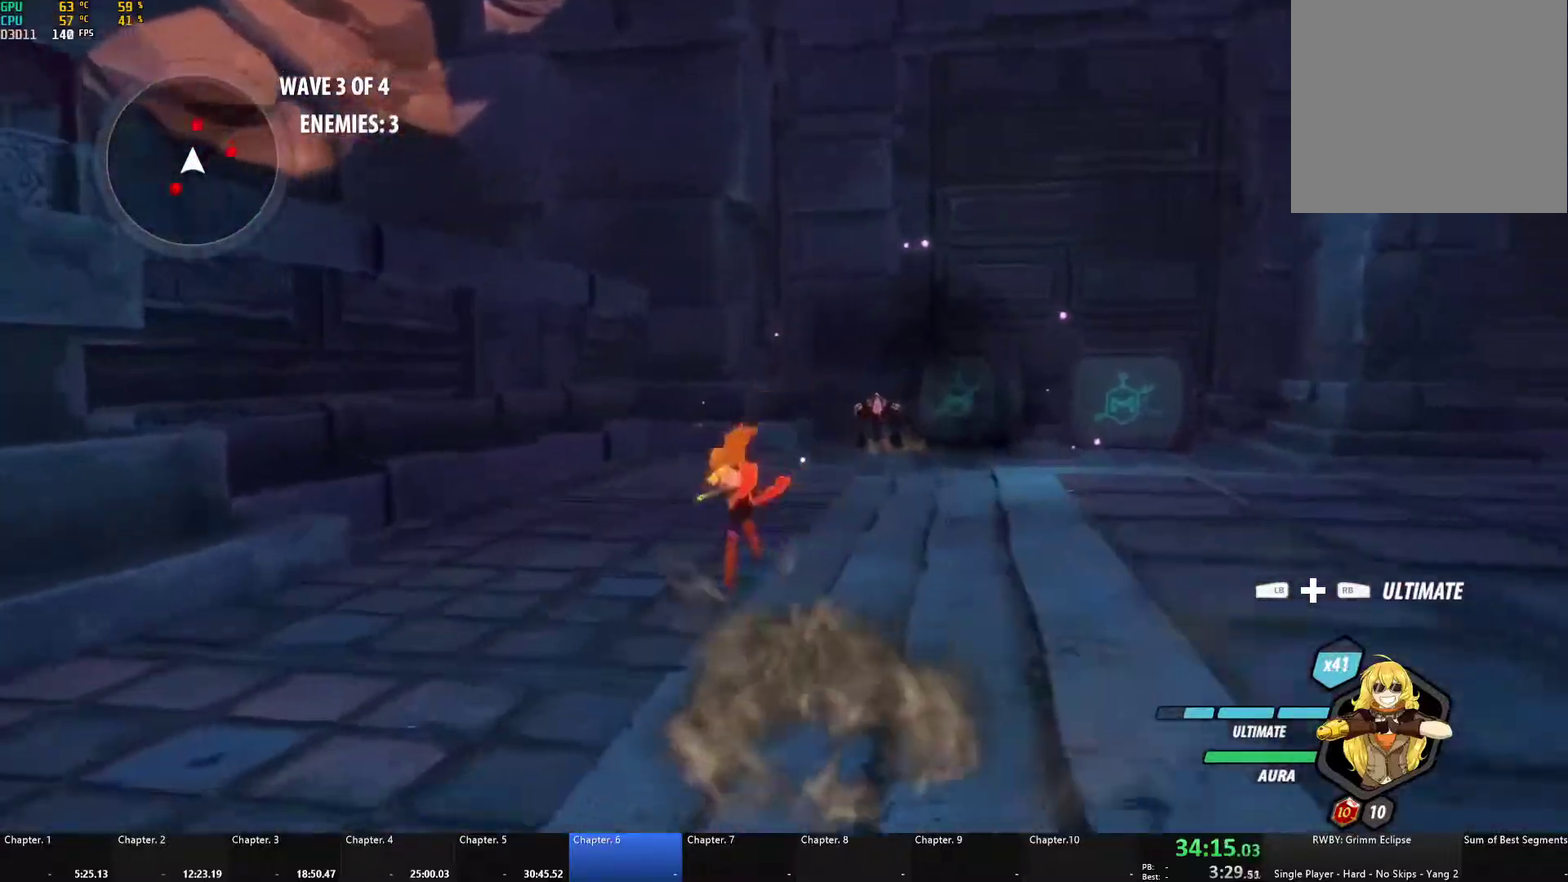
{"buttons": ["A", "L1"], "left_stick": "up-right", "right_stick": "center", "events": [[17, "B", "up"], [83, "L1", "down"], [100, "Y", "down"], [117, "B", "down"], [167, "Y", "up"], [200, "L1", "up"], [217, "B", "up"], [283, "L1", "down"], [300, "Y", "down"], [317, "B", "down"], [367, "Y", "up"], [400, "L1", "up"], [433, "B", "up"], [450, "left_stick", "up-right"], [467, "A", "down"], [500, "L1", "down"]]}
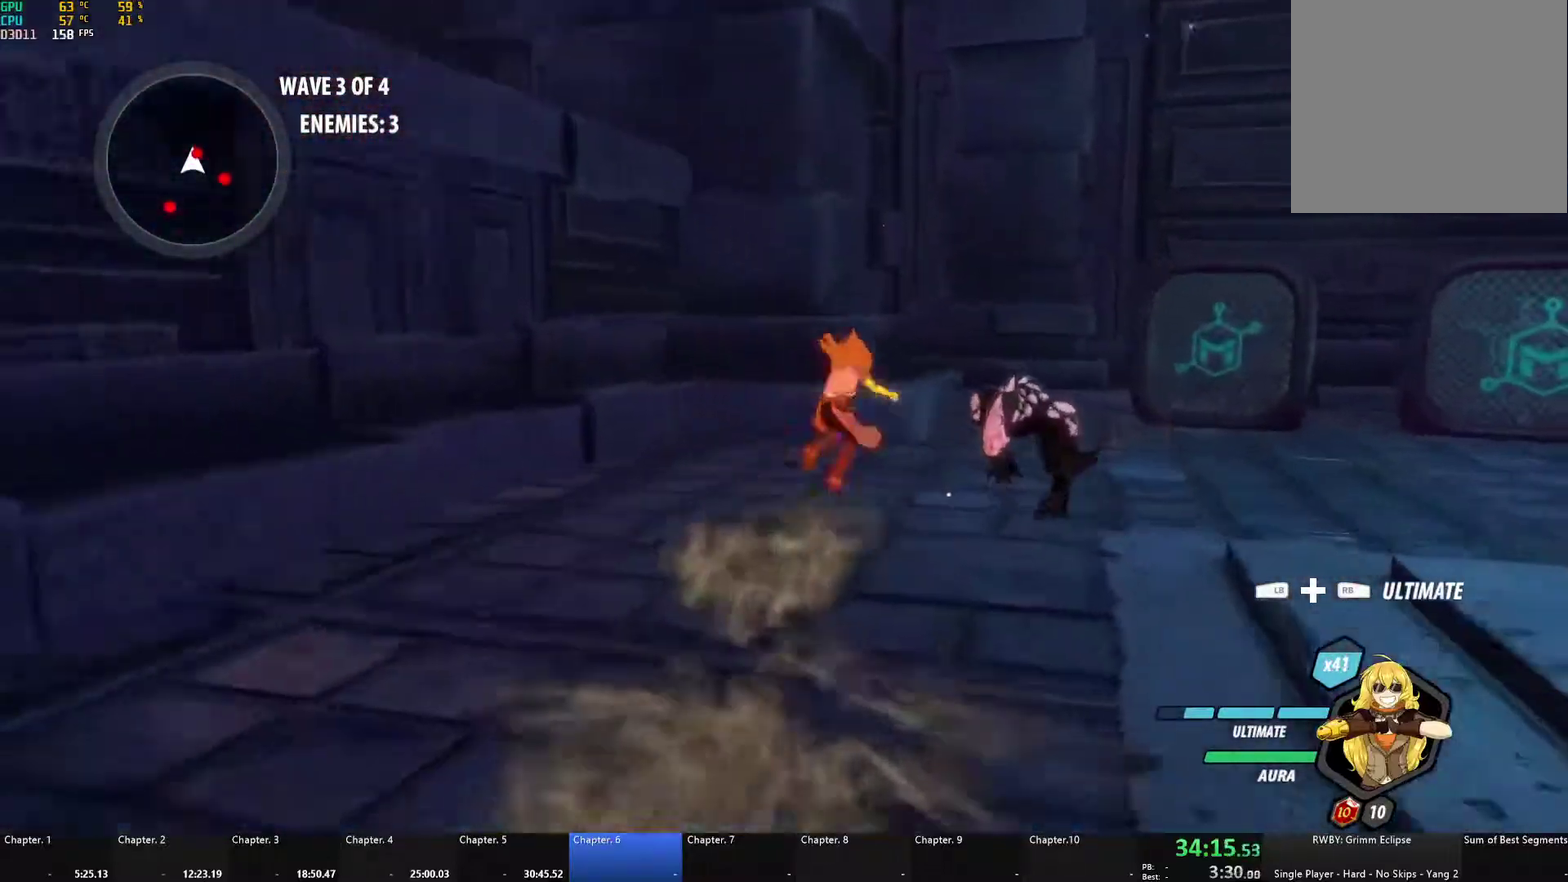
{"buttons": ["B"], "left_stick": "up-right", "right_stick": "center", "events": [[17, "X", "down"], [133, "A", "up"], [133, "X", "up"], [150, "B", "down"], [167, "L1", "up"], [267, "B", "up"], [300, "A", "down"], [300, "L1", "down"], [333, "X", "down"], [450, "X", "up"], [467, "A", "up"], [467, "B", "down"], [467, "L1", "up"]]}
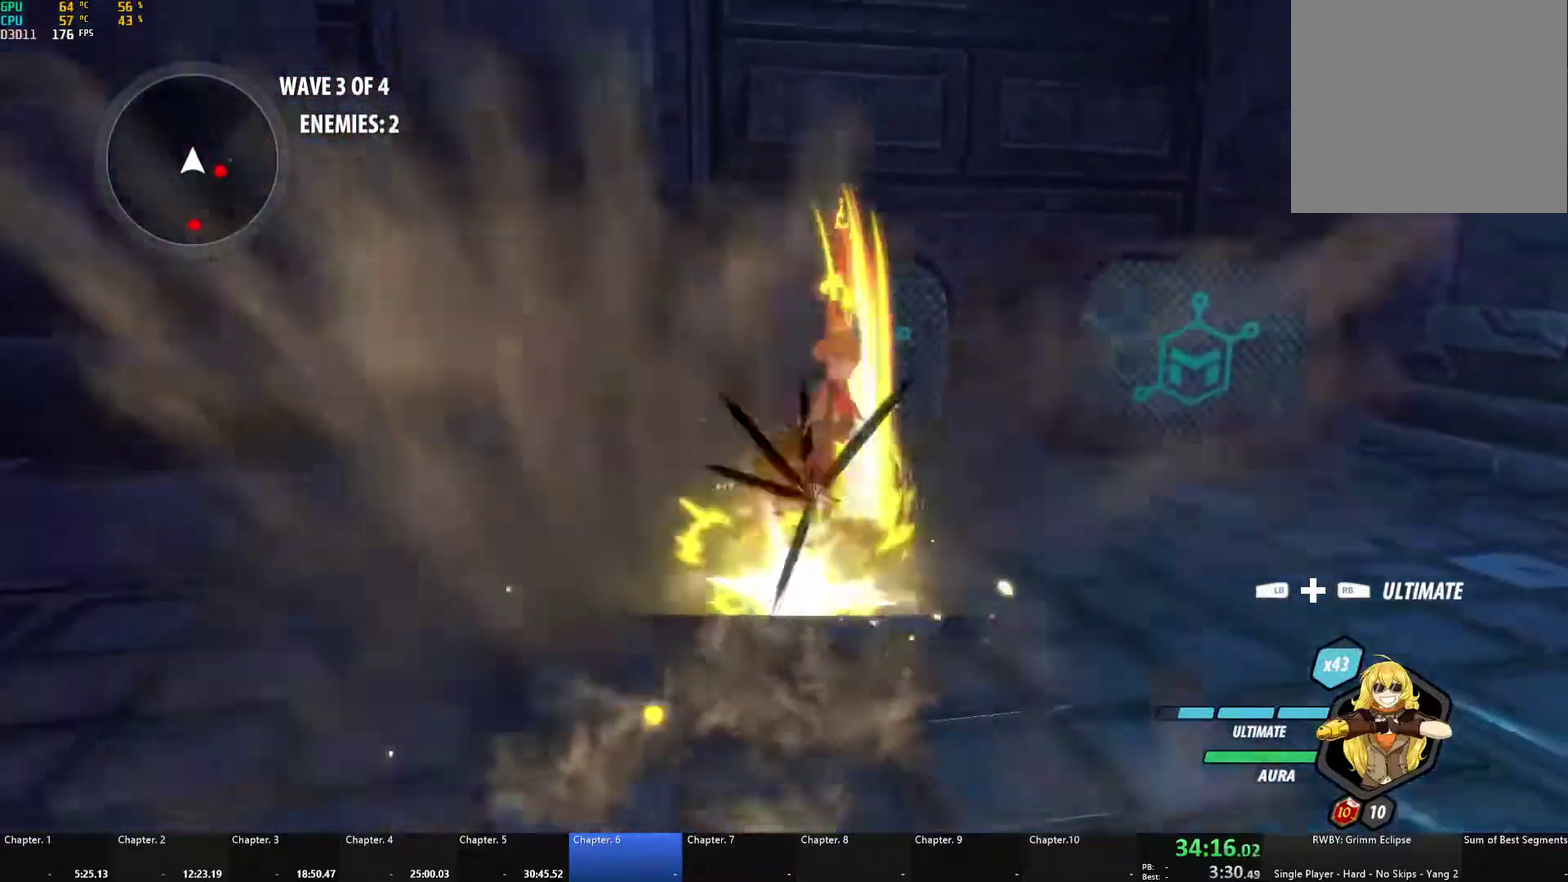
{"buttons": ["A", "L1"], "left_stick": "right", "right_stick": "center", "events": [[33, "left_stick", "right"], [83, "B", "up"], [100, "L1", "down"], [117, "A", "down"], [150, "X", "down"], [283, "X", "up"], [300, "A", "up"], [300, "B", "down"], [333, "L1", "up"], [417, "B", "up"], [467, "A", "down"], [467, "L1", "down"]]}
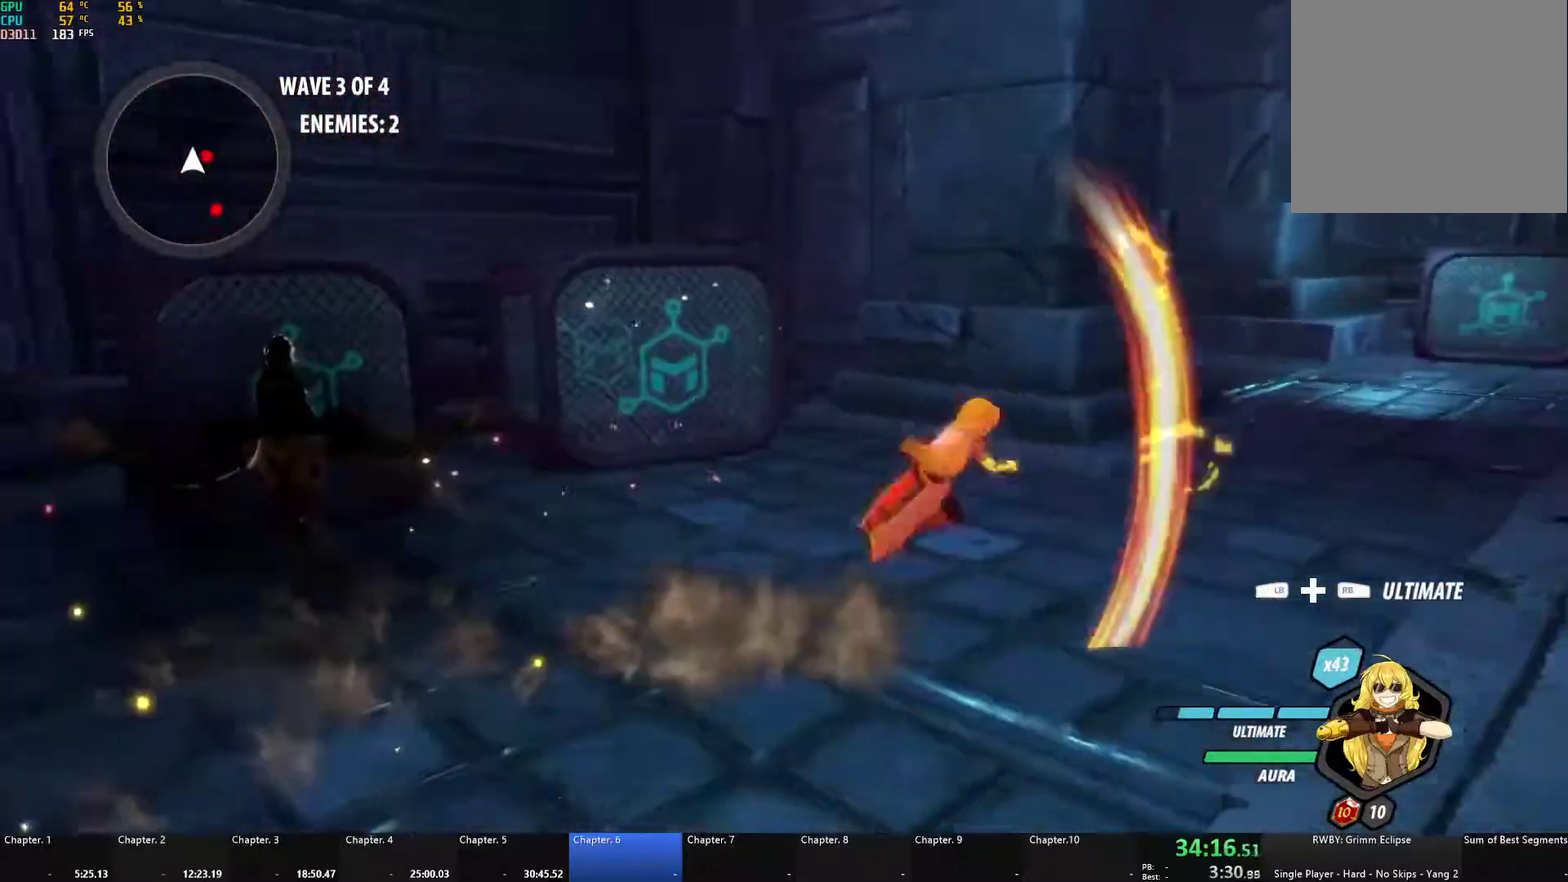
{"buttons": ["B"], "left_stick": "up-right", "right_stick": "center", "events": [[33, "X", "down"], [133, "X", "up"], [167, "A", "up"], [167, "B", "down"], [200, "L1", "up"], [283, "B", "up"], [283, "left_stick", "up-right"], [333, "A", "down"], [333, "L1", "down"], [350, "X", "down"], [467, "X", "up"], [483, "A", "up"], [483, "B", "down"], [500, "L1", "up"]]}
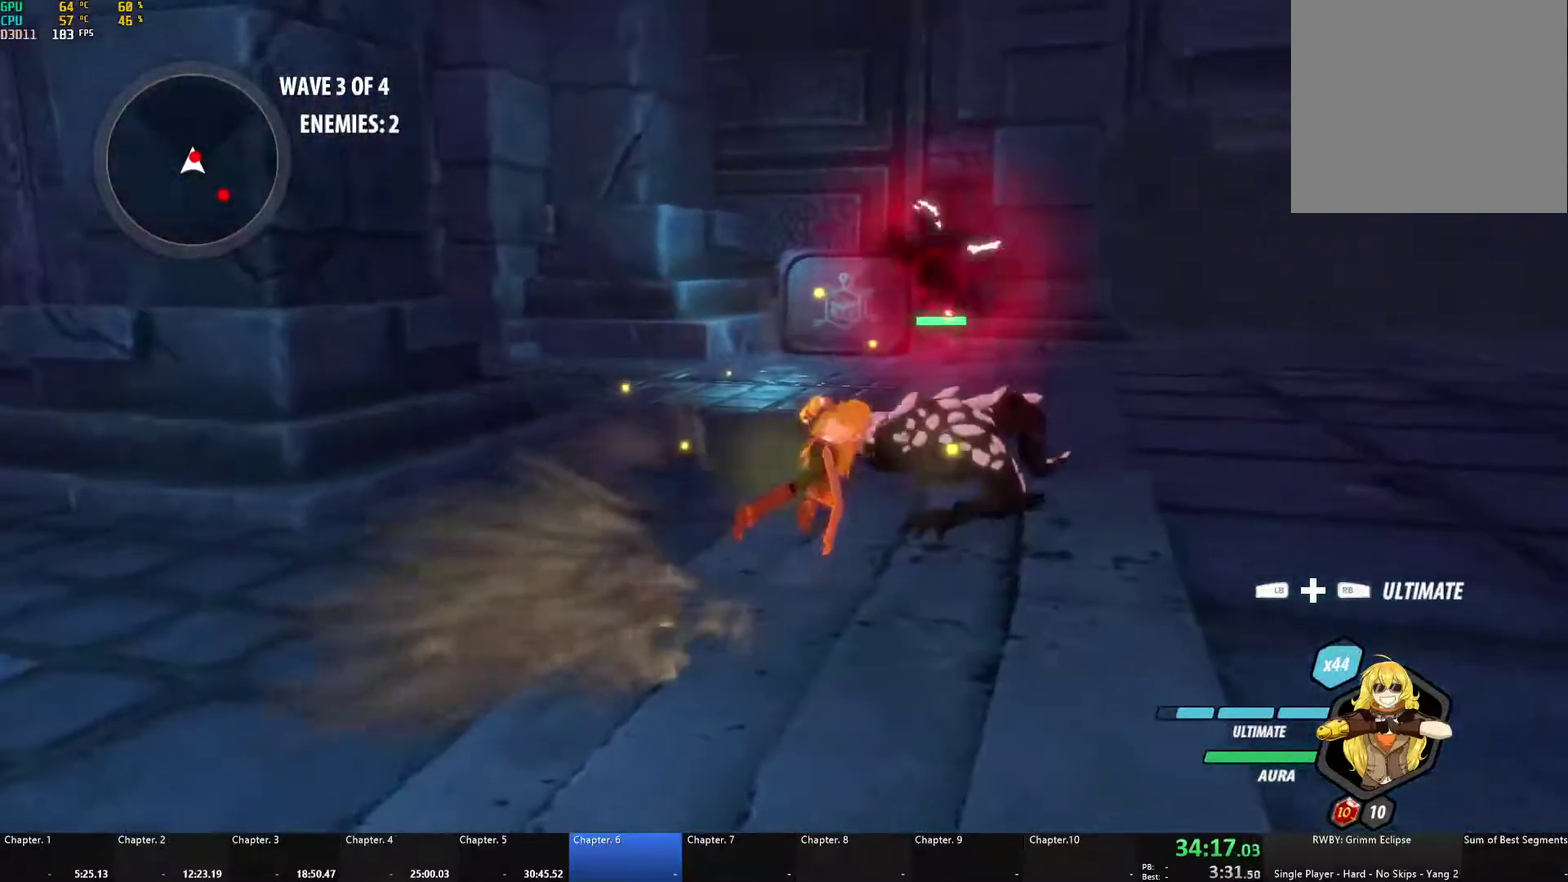
{"buttons": ["A"], "left_stick": "center", "right_stick": "center", "events": [[17, "left_stick", "right"], [100, "B", "up"], [283, "left_stick", "center"], [333, "A", "down"], [367, "X", "down"], [500, "X", "up"]]}
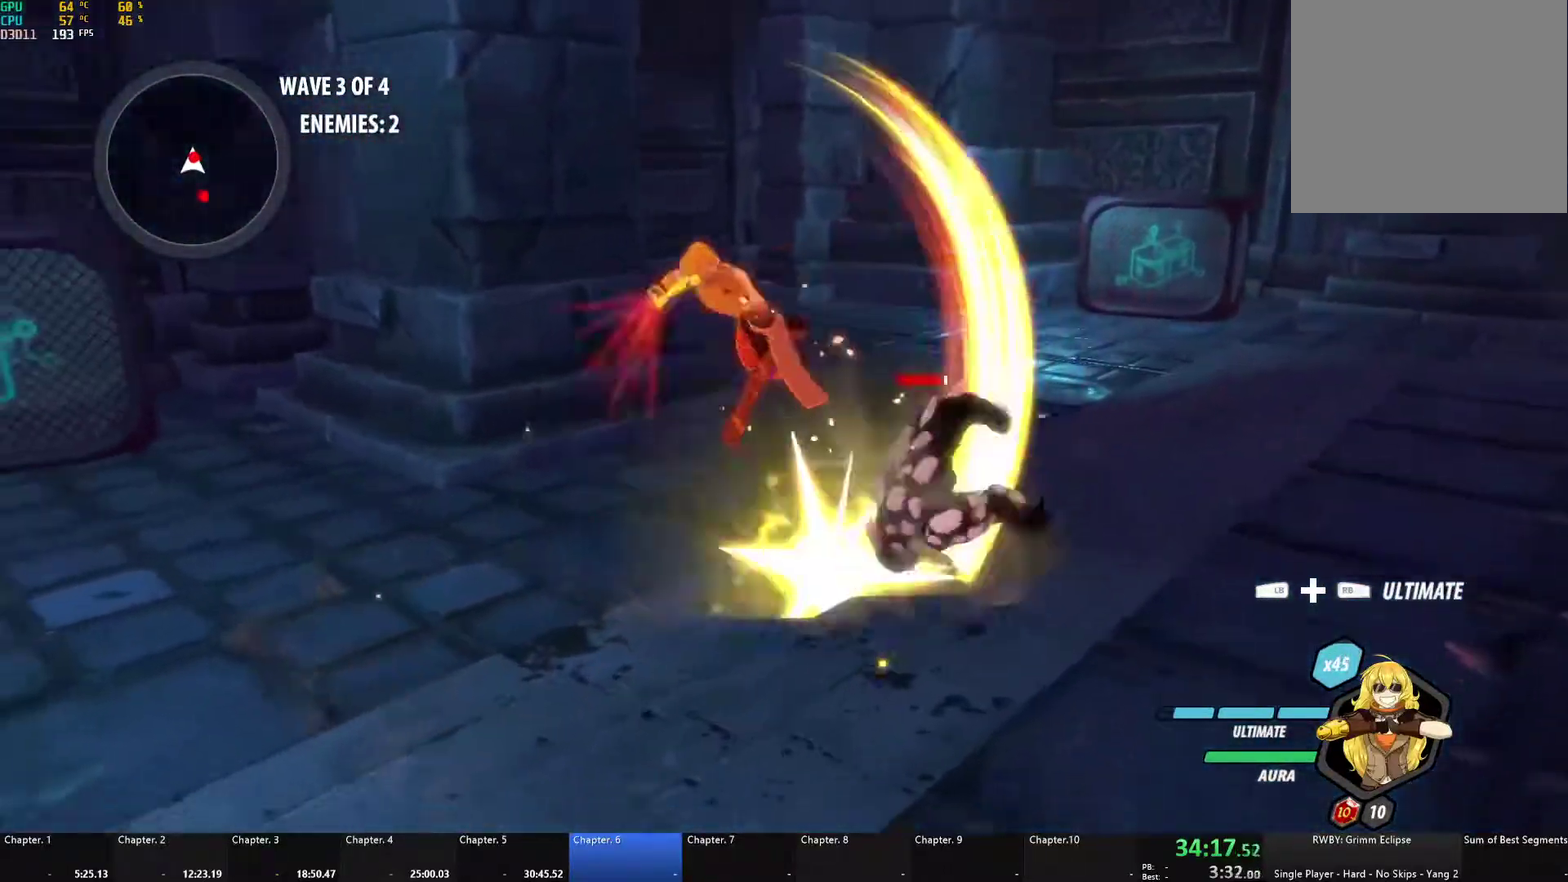
{"buttons": ["B"], "left_stick": "down", "right_stick": "center", "events": [[33, "A", "up"], [33, "B", "down"], [117, "left_stick", "right"], [133, "B", "up"], [167, "A", "down"], [200, "L1", "down"], [233, "X", "down"], [350, "L1", "up"], [350, "X", "up"], [400, "A", "up"], [400, "B", "down"], [450, "left_stick", "down"]]}
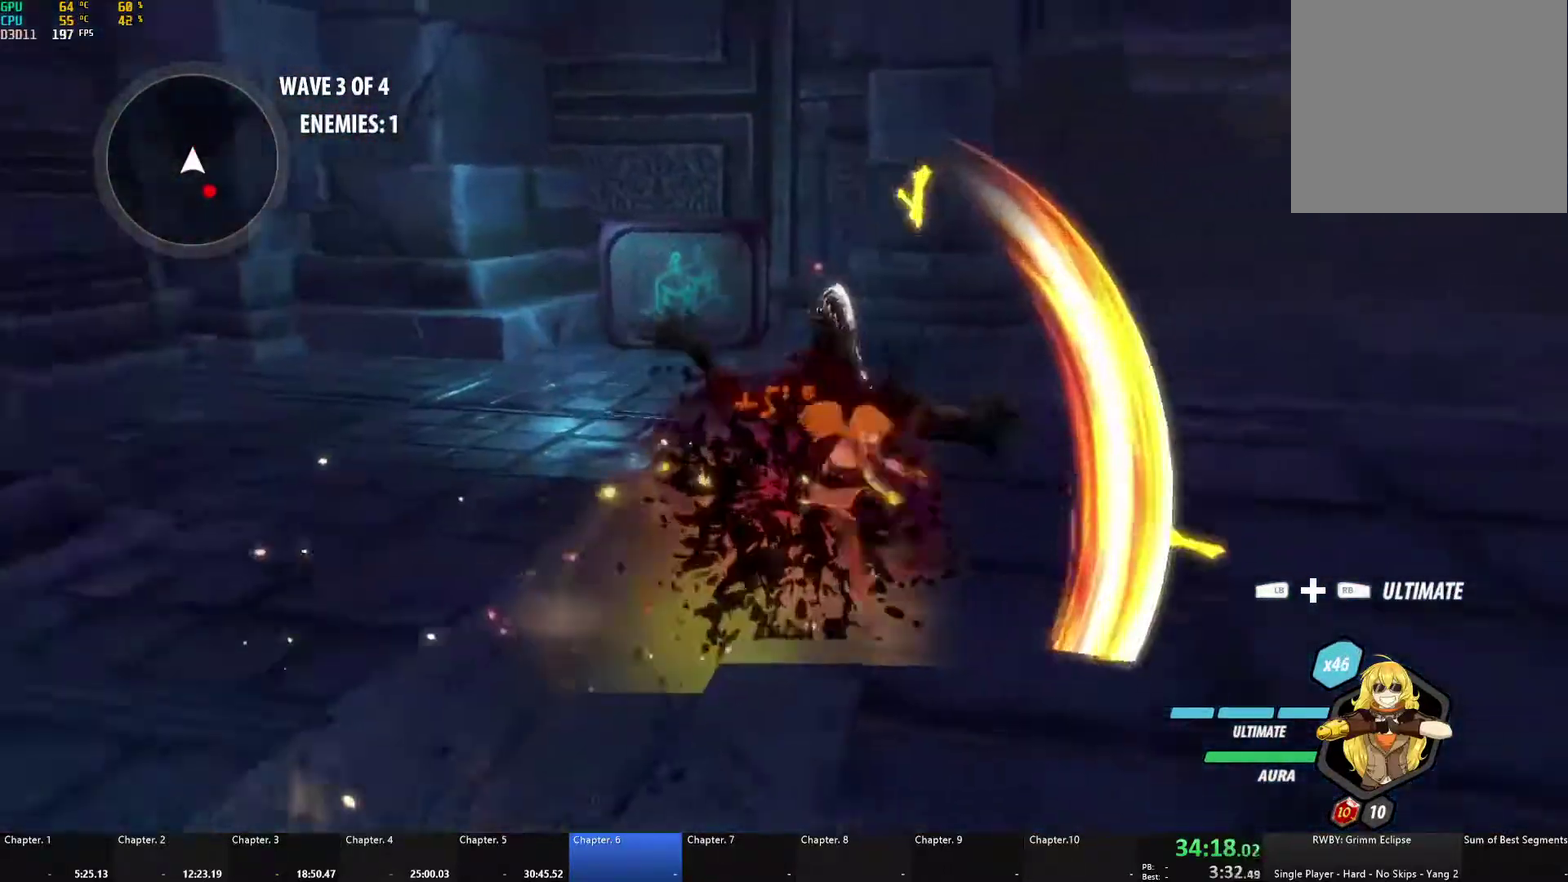
{"buttons": [], "left_stick": "down-right", "right_stick": "center", "events": [[17, "B", "up"], [50, "L1", "down"], [67, "A", "down"], [133, "A", "up"], [133, "Y", "down"], [167, "B", "down"], [233, "L1", "up"], [233, "Y", "up"], [300, "B", "up"], [333, "A", "down"], [333, "left_stick", "down-right"], [350, "L1", "down"], [383, "A", "up"], [383, "Y", "down"], [400, "B", "down"], [450, "Y", "up"], [500, "B", "up"], [500, "L1", "up"]]}
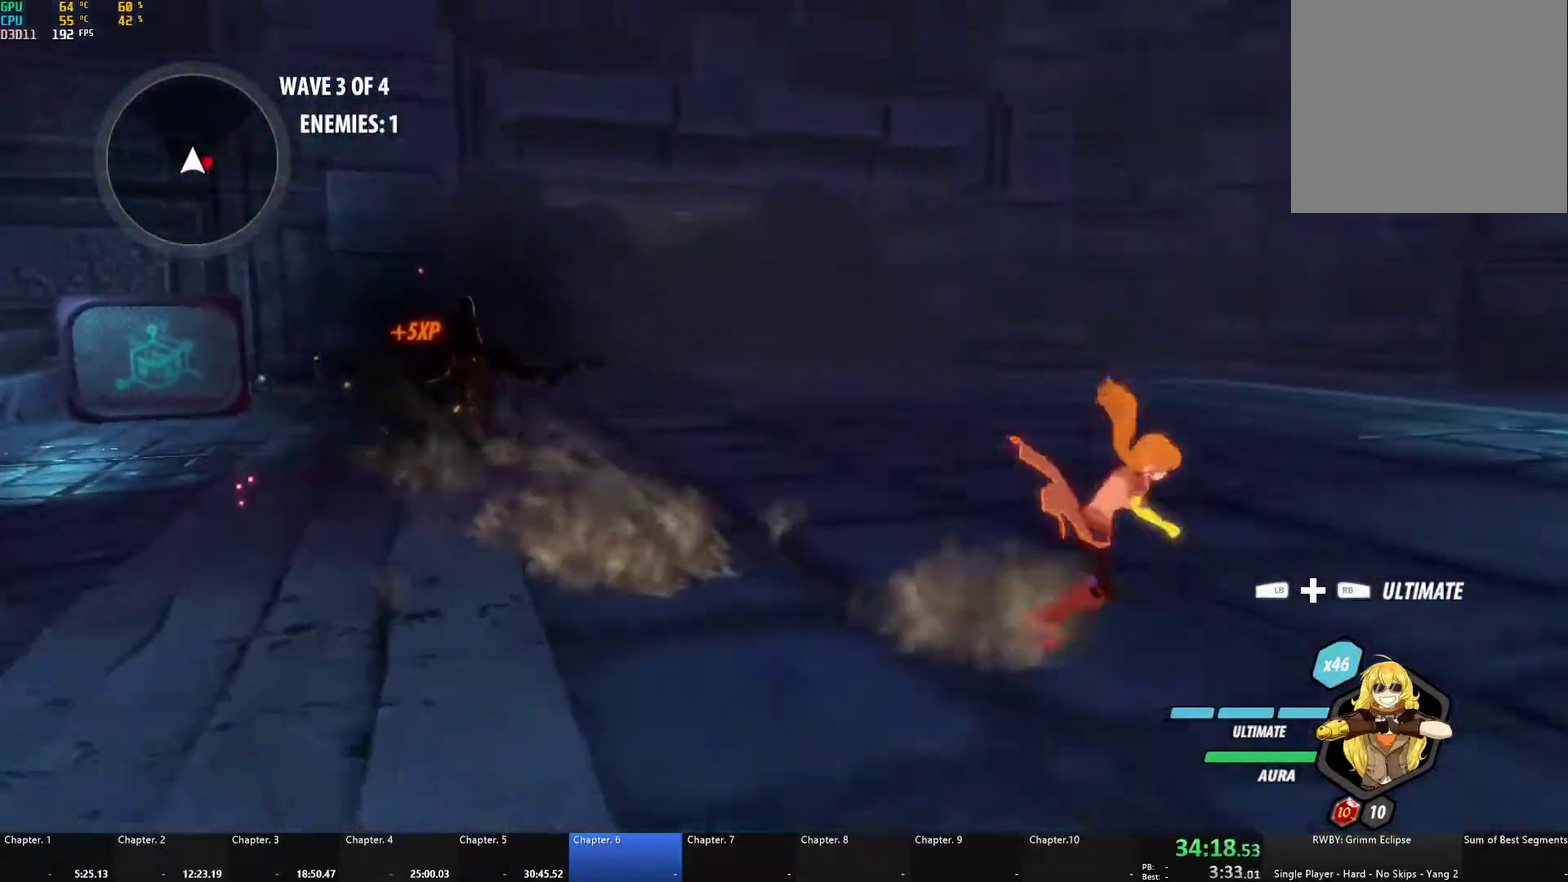
{"buttons": ["B"], "left_stick": "center", "right_stick": "center", "events": [[33, "A", "down"], [33, "left_stick", "right"], [67, "L1", "down"], [83, "A", "up"], [83, "B", "down"], [83, "Y", "down"], [167, "Y", "up"], [183, "L1", "up"], [217, "B", "up"], [267, "A", "down"], [283, "L1", "down"], [283, "X", "down"], [417, "X", "up"], [450, "A", "up"], [450, "B", "down"], [450, "L1", "up"], [500, "left_stick", "center"]]}
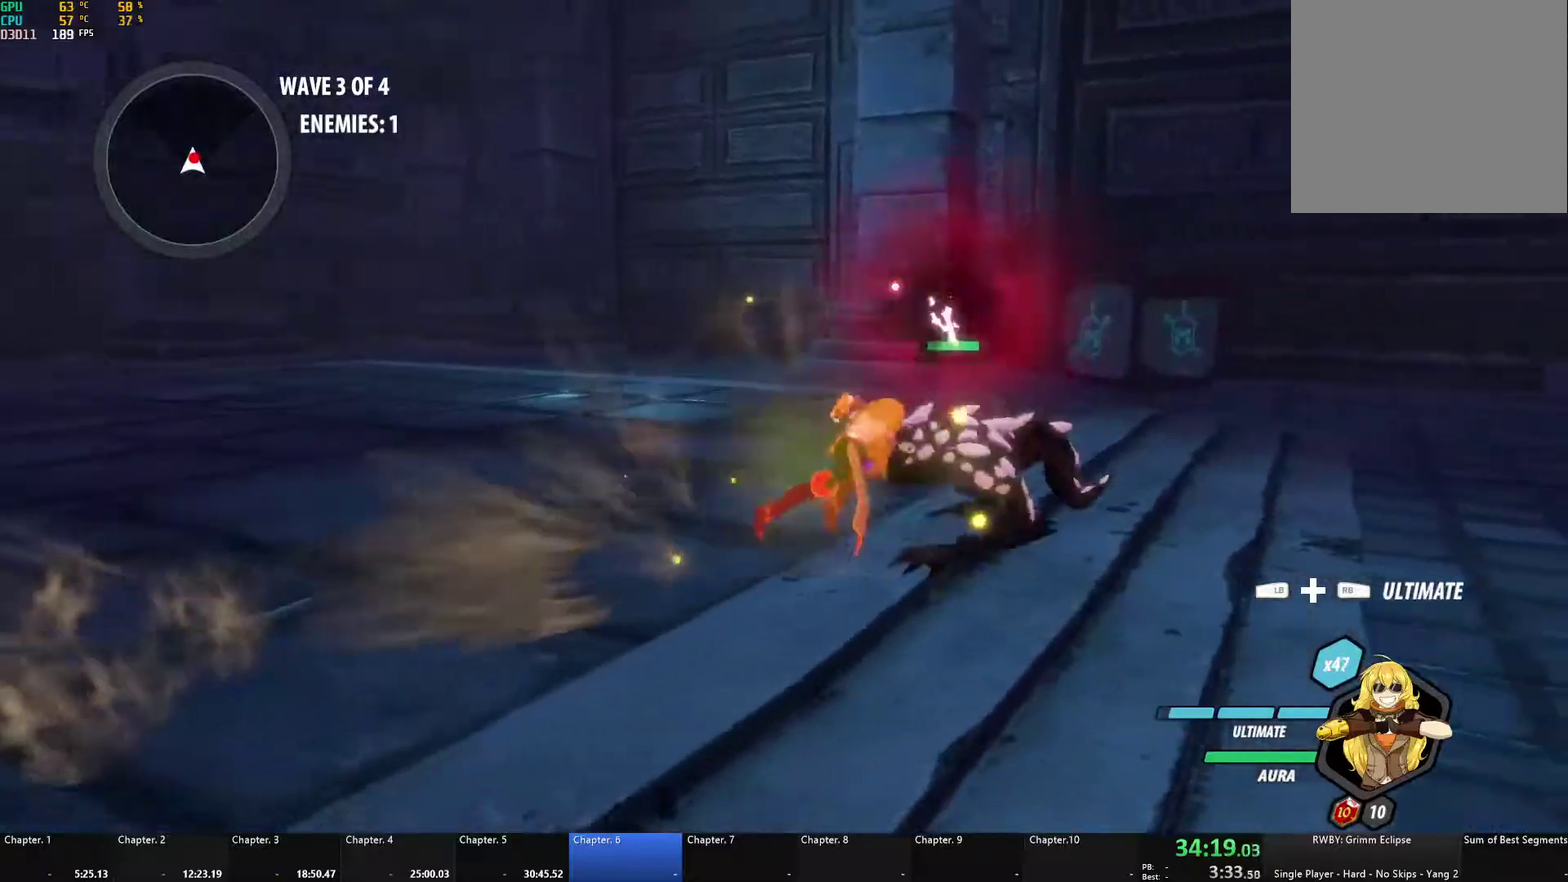
{"buttons": ["A", "L1"], "left_stick": "right", "right_stick": "center", "events": [[50, "B", "up"], [233, "A", "down"], [267, "X", "down"], [367, "X", "up"], [383, "A", "up"], [383, "B", "down"], [450, "left_stick", "right"], [467, "B", "up"], [500, "A", "down"], [500, "L1", "down"]]}
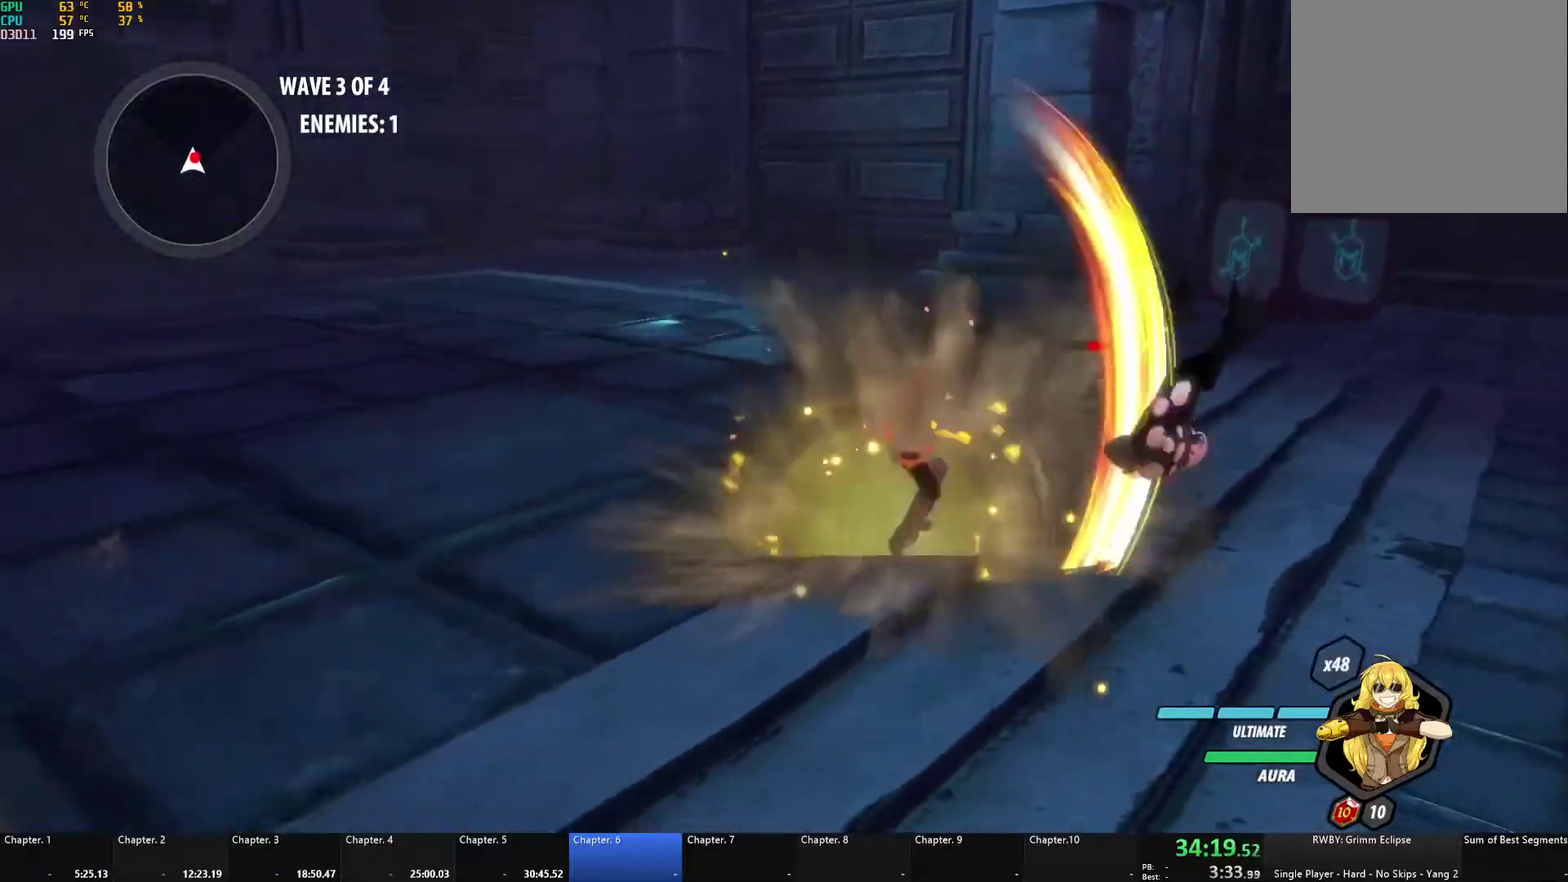
{"buttons": [], "left_stick": "up-left", "right_stick": "left", "events": [[50, "X", "down"], [167, "X", "up"], [183, "A", "up"], [200, "B", "down"], [217, "L1", "up"], [300, "left_stick", "center"], [333, "B", "up"], [367, "right_stick", "down-left"], [433, "left_stick", "up"], [500, "left_stick", "up-left"], [500, "right_stick", "left"]]}
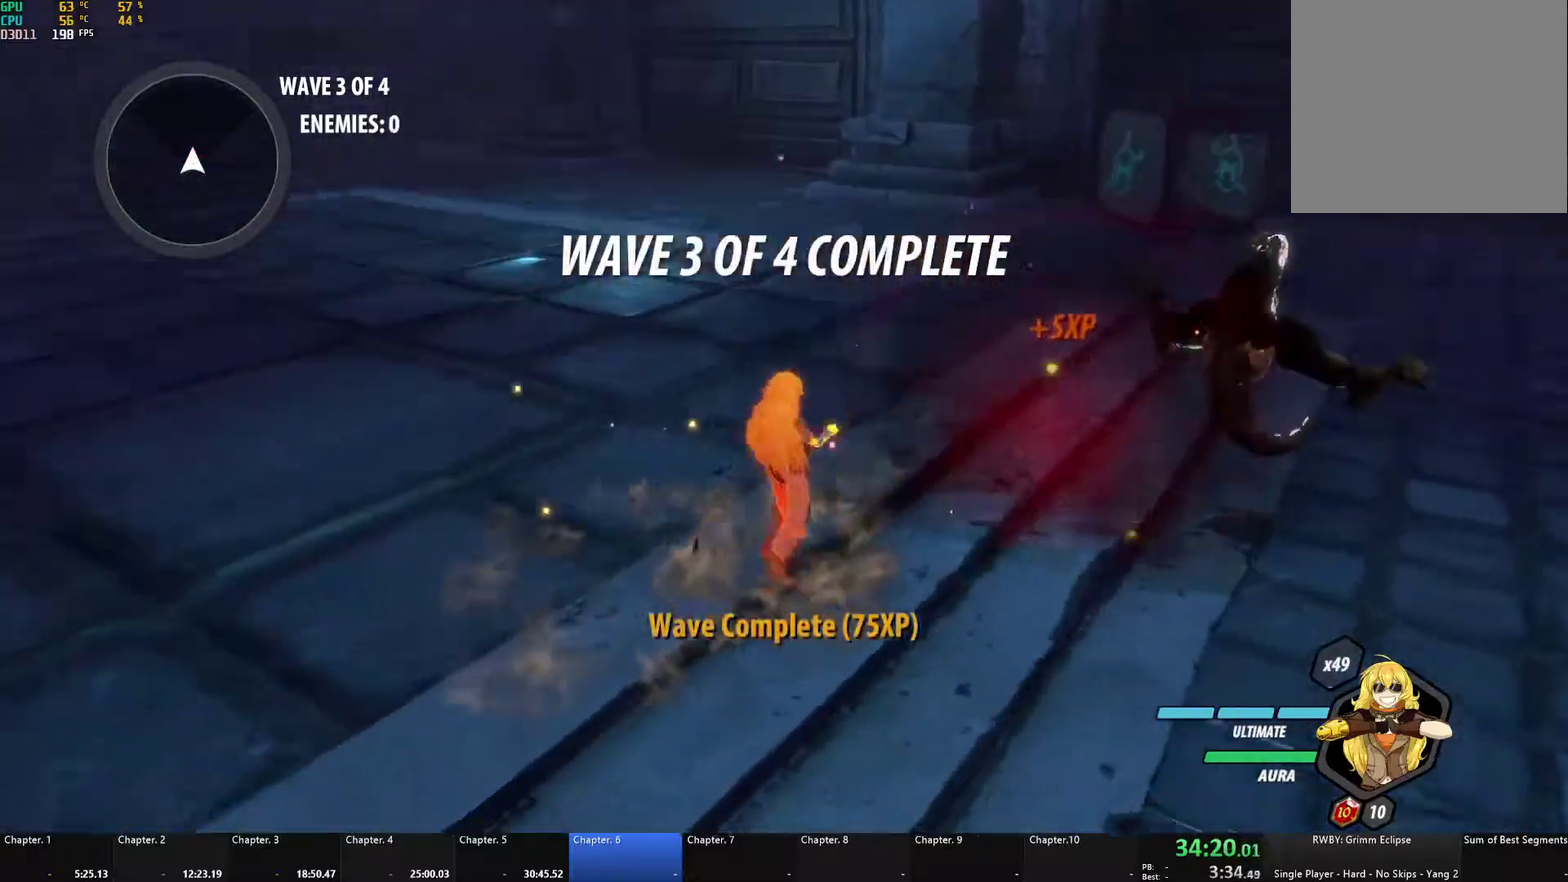
{"buttons": [], "left_stick": "left", "right_stick": "center", "events": [[50, "right_stick", "center"], [117, "left_stick", "left"], [133, "A", "down"], [167, "L1", "down"], [183, "Y", "down"], [217, "A", "up"], [233, "B", "down"], [250, "Y", "up"], [283, "L1", "up"], [317, "B", "up"], [350, "A", "down"], [367, "L1", "down"], [400, "A", "up"], [400, "Y", "down"], [417, "B", "down"], [450, "Y", "up"], [483, "L1", "up"], [500, "B", "up"]]}
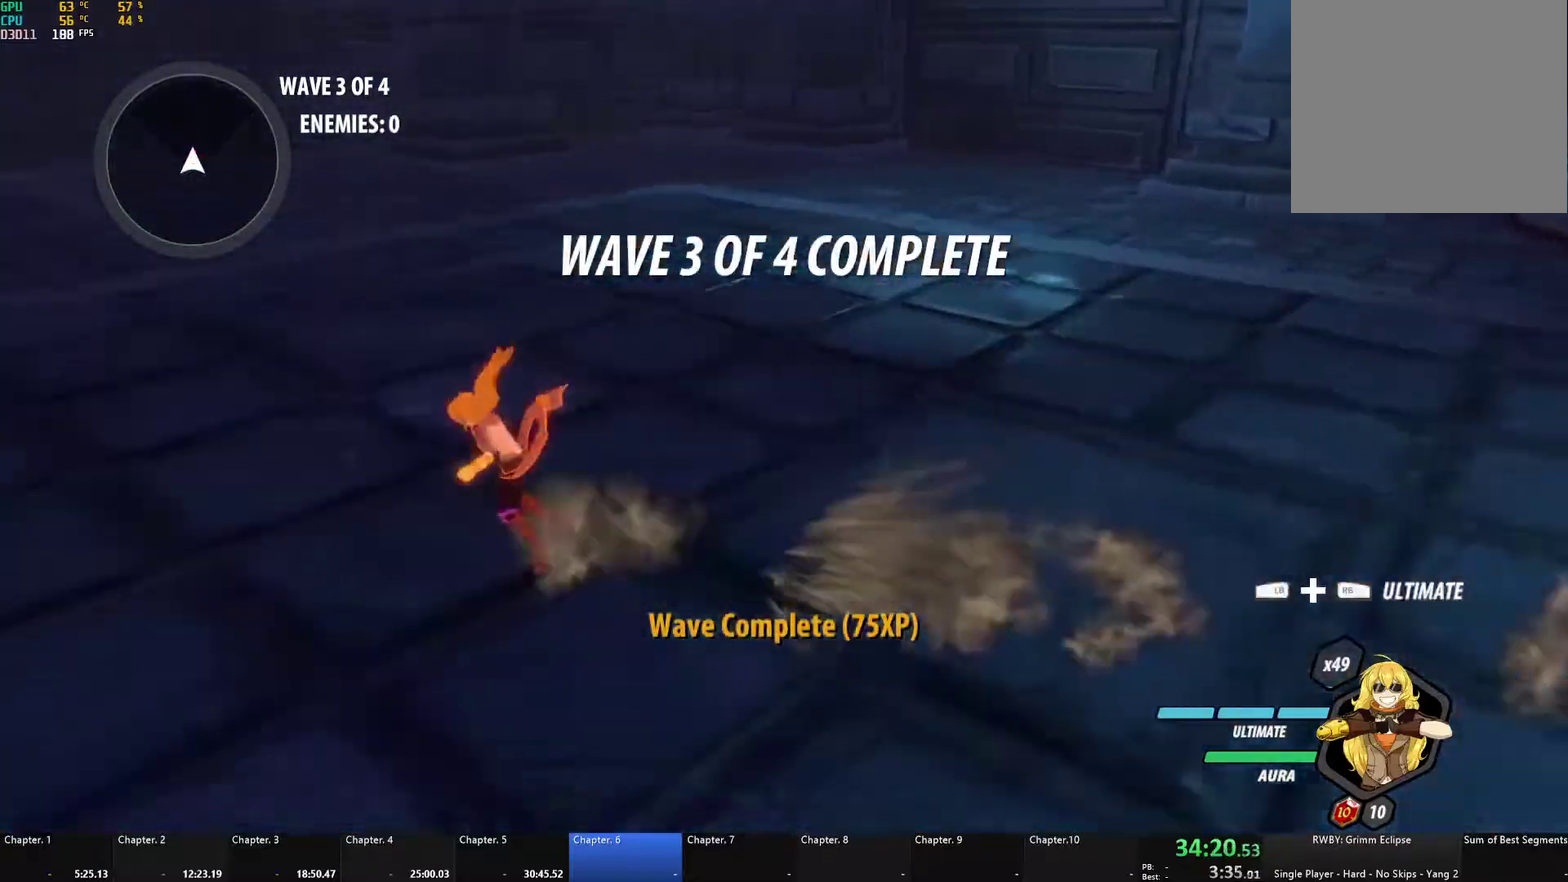
{"buttons": ["B"], "left_stick": "left", "right_stick": "center", "events": [[33, "L1", "down"], [83, "Y", "down"], [100, "B", "down"], [133, "Y", "up"], [167, "L1", "up"], [183, "B", "up"], [233, "L1", "down"], [250, "Y", "down"], [267, "B", "down"], [300, "Y", "up"], [333, "L1", "up"], [350, "B", "up"], [400, "L1", "down"], [417, "Y", "down"], [433, "B", "down"], [483, "Y", "up"], [500, "L1", "up"]]}